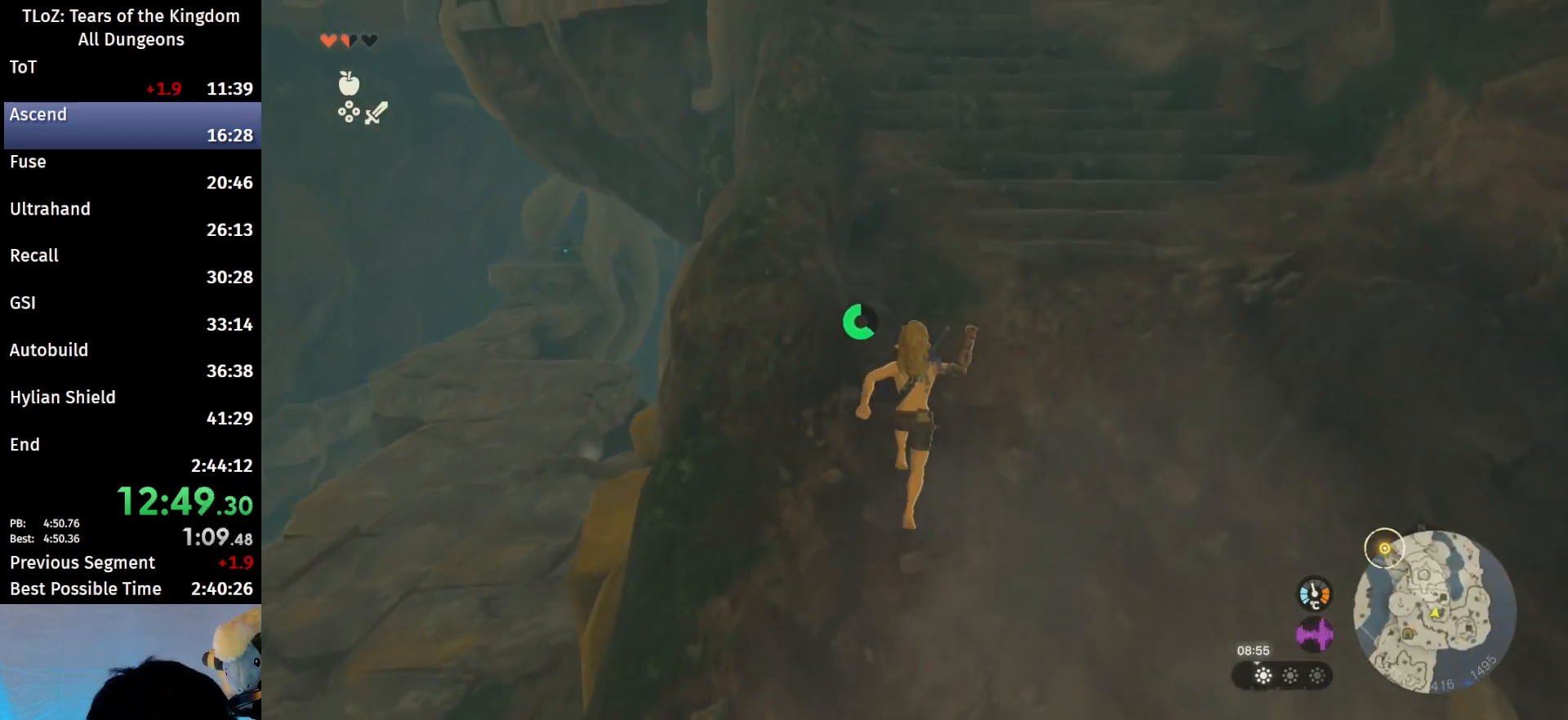
Gameplay with a controller (Nintendo layout); each line is a JSON object with the inputs held at the frame after it. "events" lists button and stick changes between this image and that frame as [ms after this image, input, new state], when the widget could be followed in between. Not read: L3 R3 START TOUCHPAD.
{"buttons": [], "left_stick": "up", "right_stick": "center", "events": [[33, "B", "down"], [67, "R1", "down"], [133, "B", "up"], [133, "R1", "up"], [167, "B", "down"], [333, "B", "up"]]}
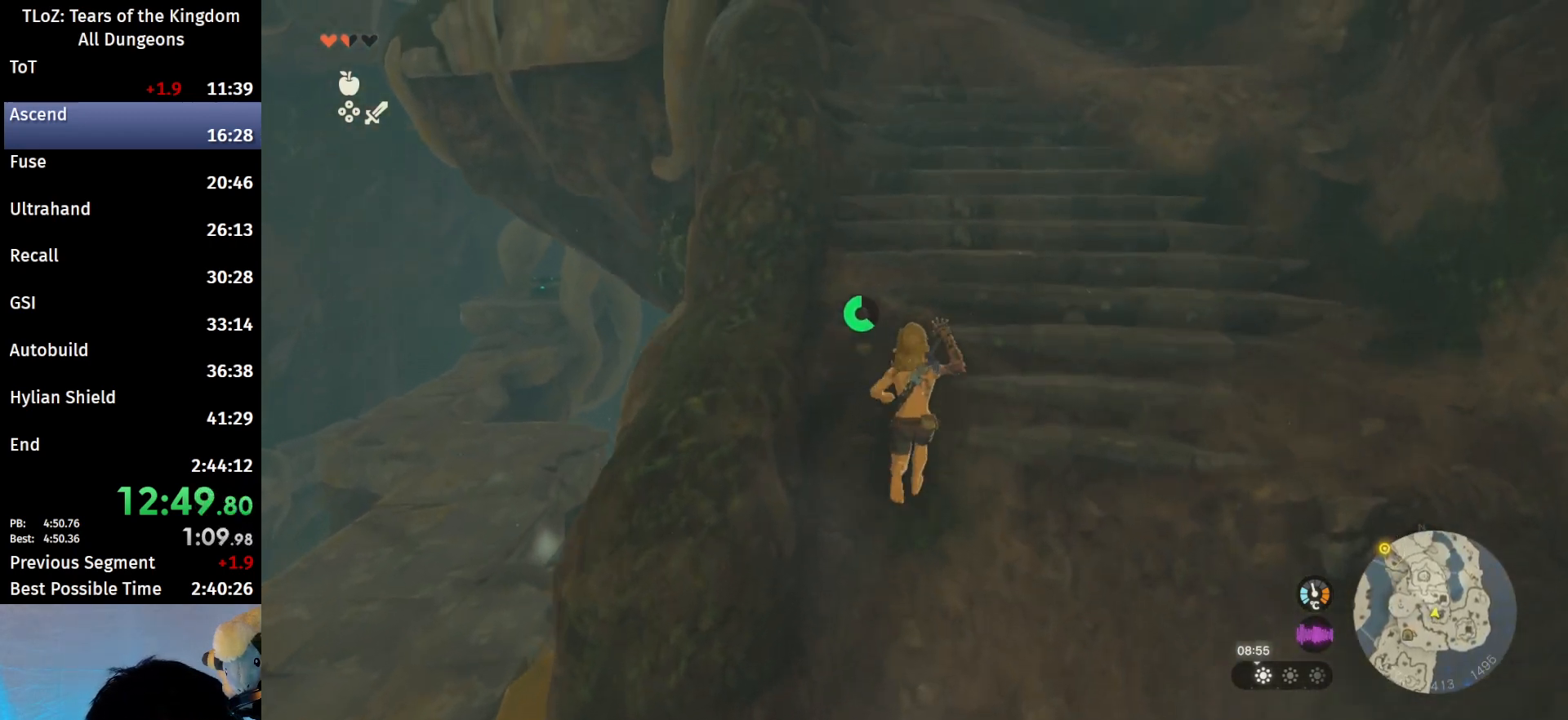
{"buttons": [], "left_stick": "up", "right_stick": "center", "events": [[133, "B", "down"], [133, "R1", "down"], [233, "B", "up"], [233, "R1", "up"], [333, "B", "down"], [433, "B", "up"]]}
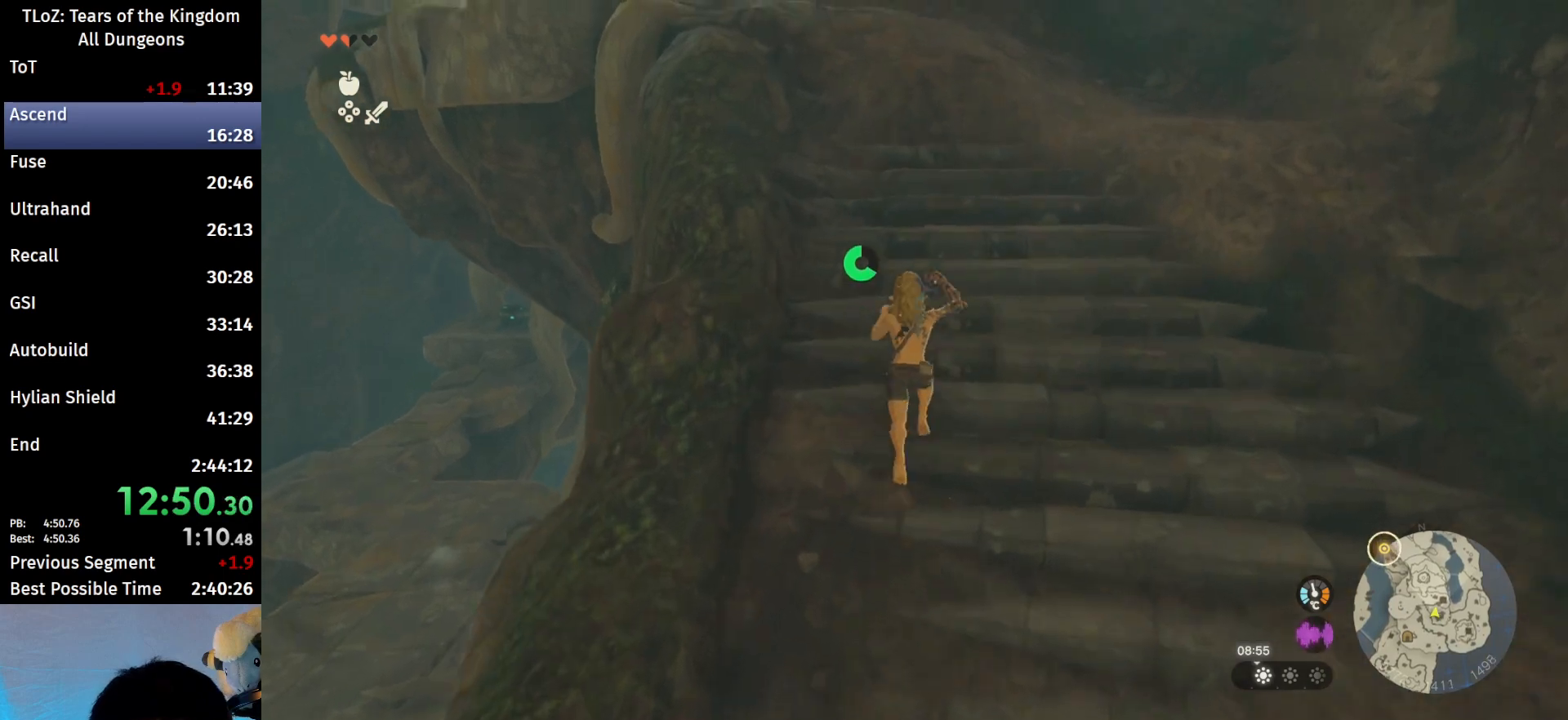
{"buttons": [], "left_stick": "up", "right_stick": "center", "events": [[233, "B", "down"], [300, "R1", "down"], [333, "B", "up"], [333, "R1", "up"], [433, "B", "down"], [500, "B", "up"]]}
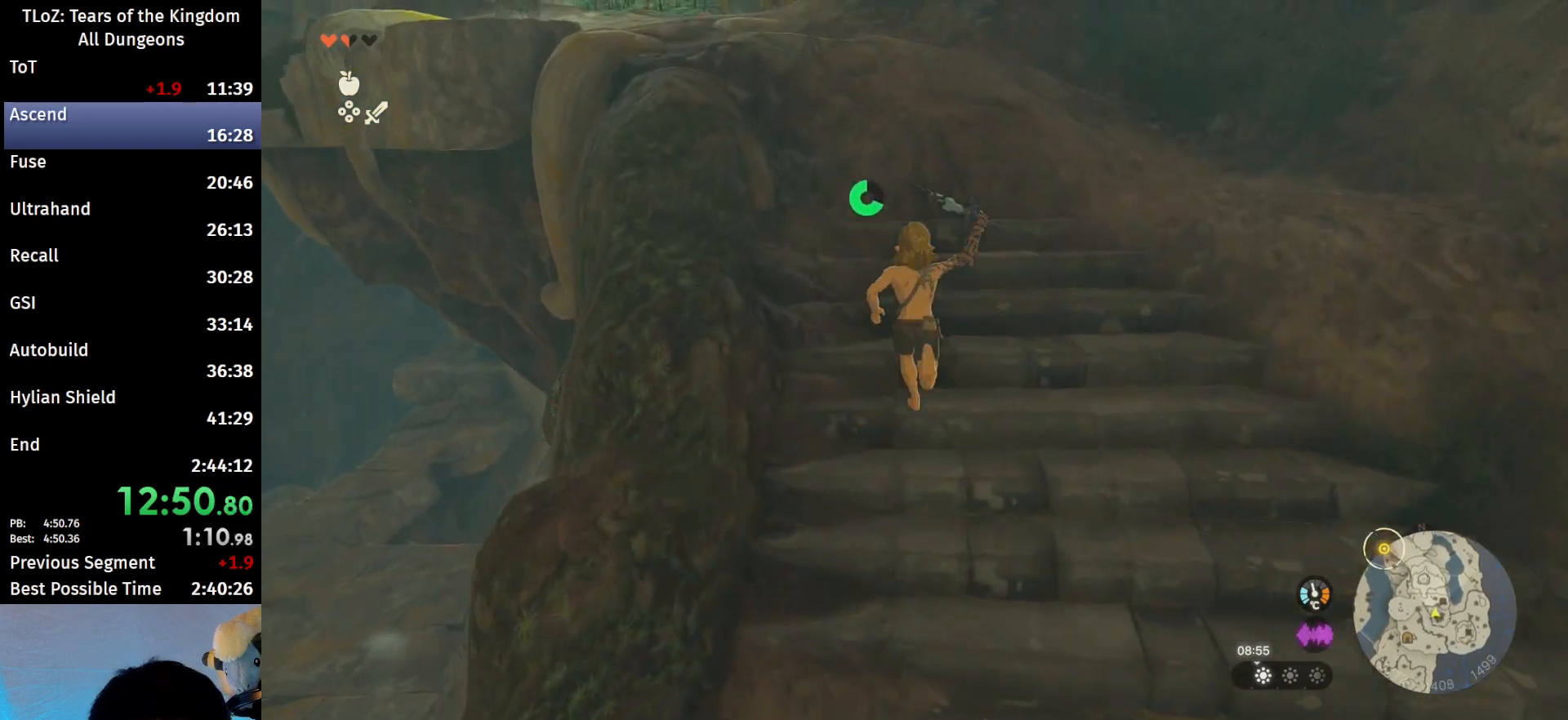
{"buttons": [], "left_stick": "up", "right_stick": "center", "events": [[67, "right_stick", "down-left"], [133, "right_stick", "left"], [233, "right_stick", "center"], [333, "B", "down"], [400, "R1", "down"], [467, "B", "up"], [467, "R1", "up"]]}
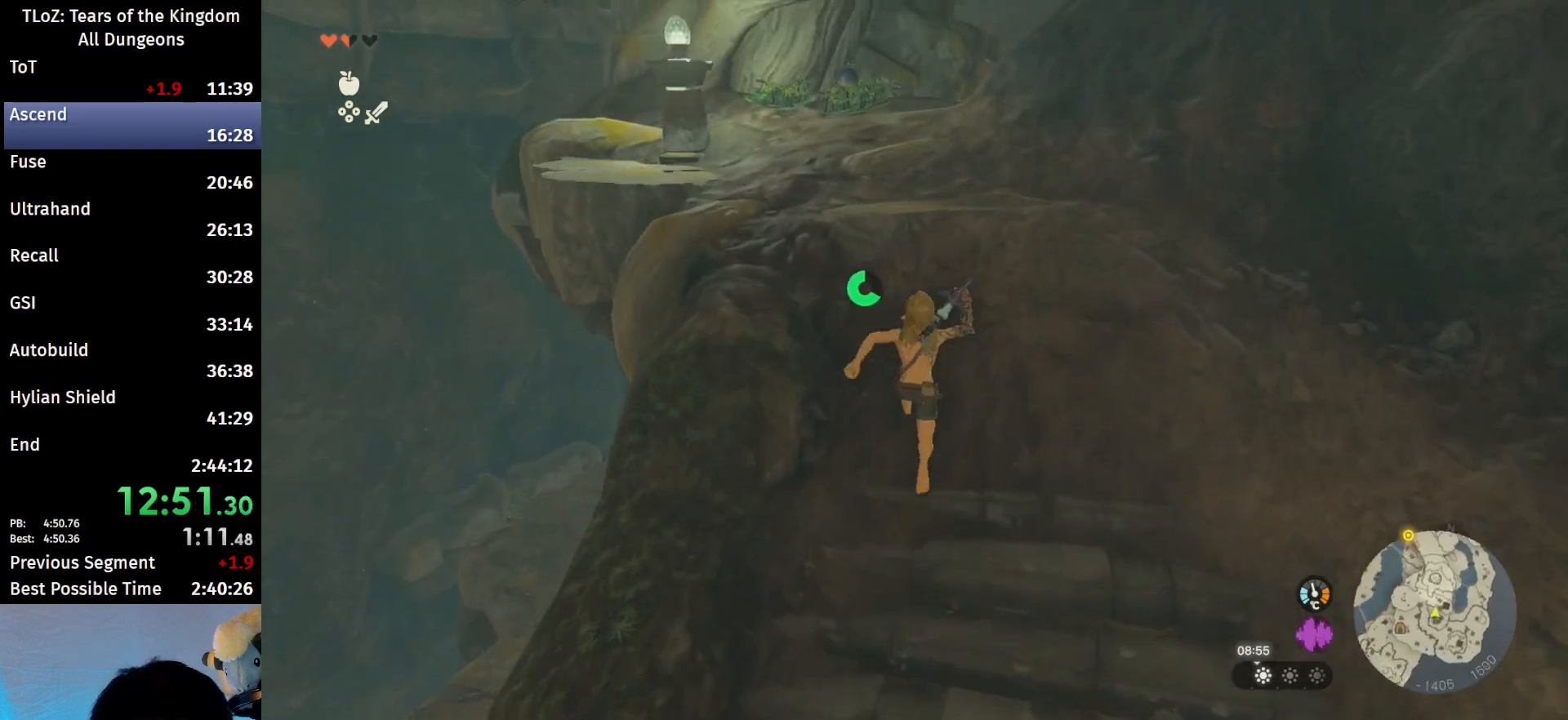
{"buttons": [], "left_stick": "up", "right_stick": "center", "events": [[33, "B", "down"], [200, "B", "up"], [433, "B", "down"], [433, "R1", "down"], [500, "B", "up"], [500, "R1", "up"]]}
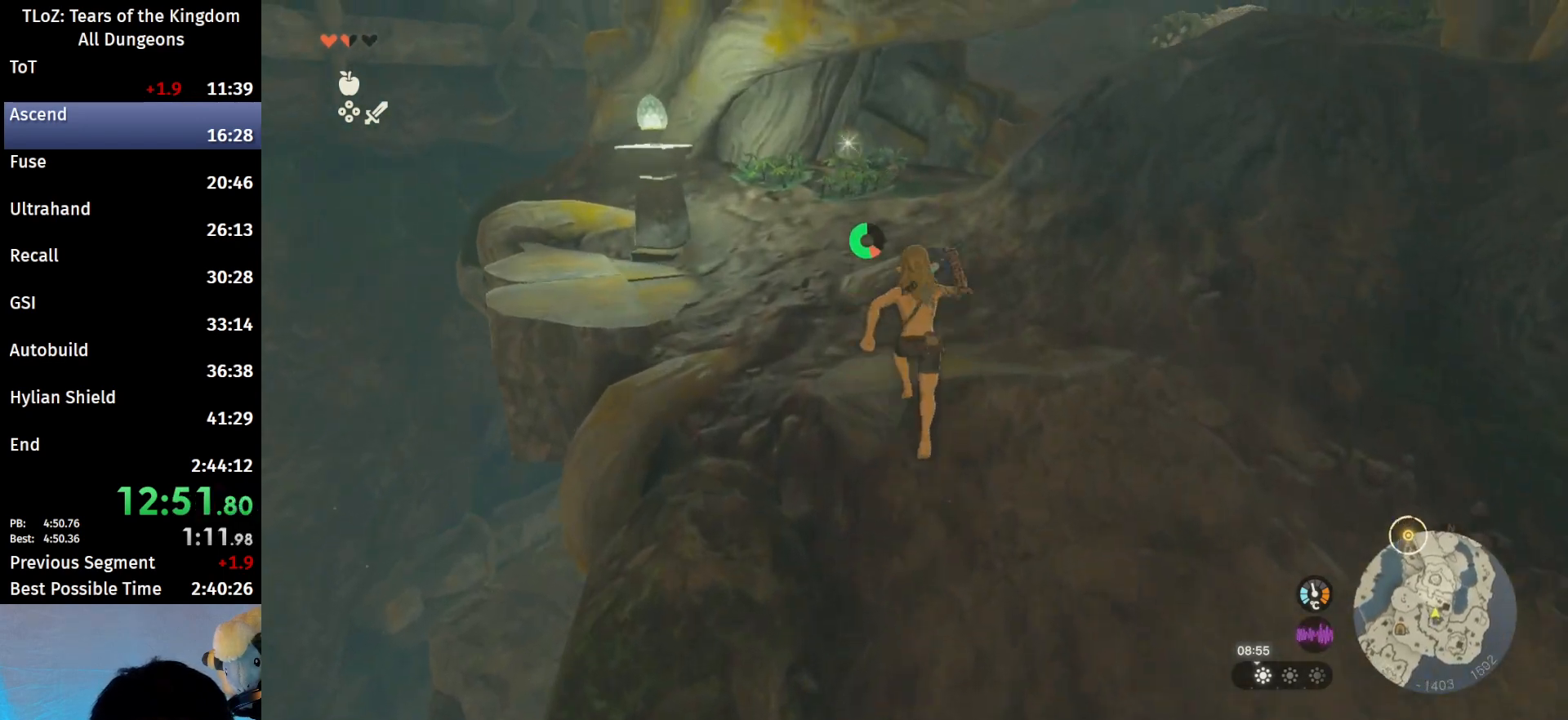
{"buttons": ["B"], "left_stick": "up", "right_stick": "center", "events": [[67, "B", "down"]]}
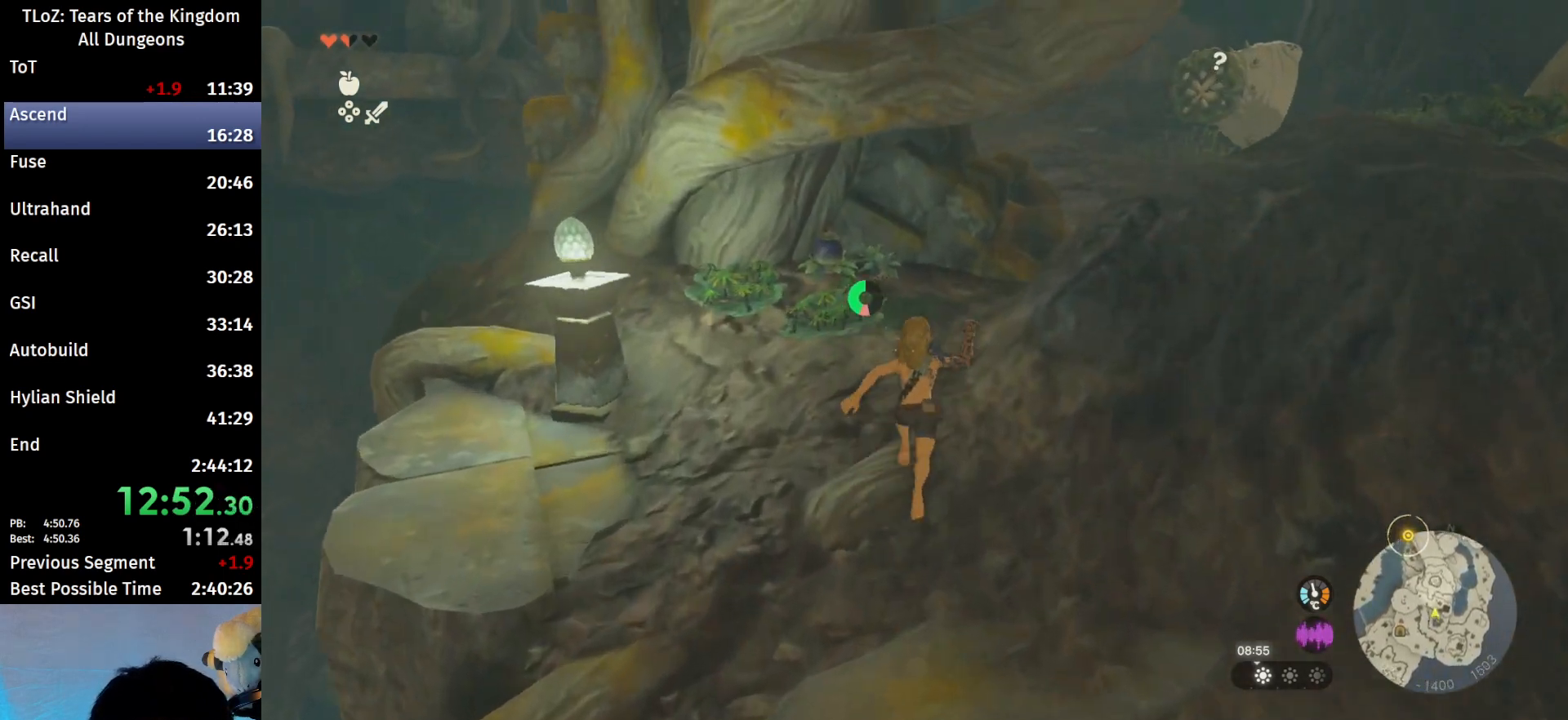
{"buttons": ["A", "B"], "left_stick": "right", "right_stick": "center", "events": [[433, "left_stick", "right"], [467, "A", "down"]]}
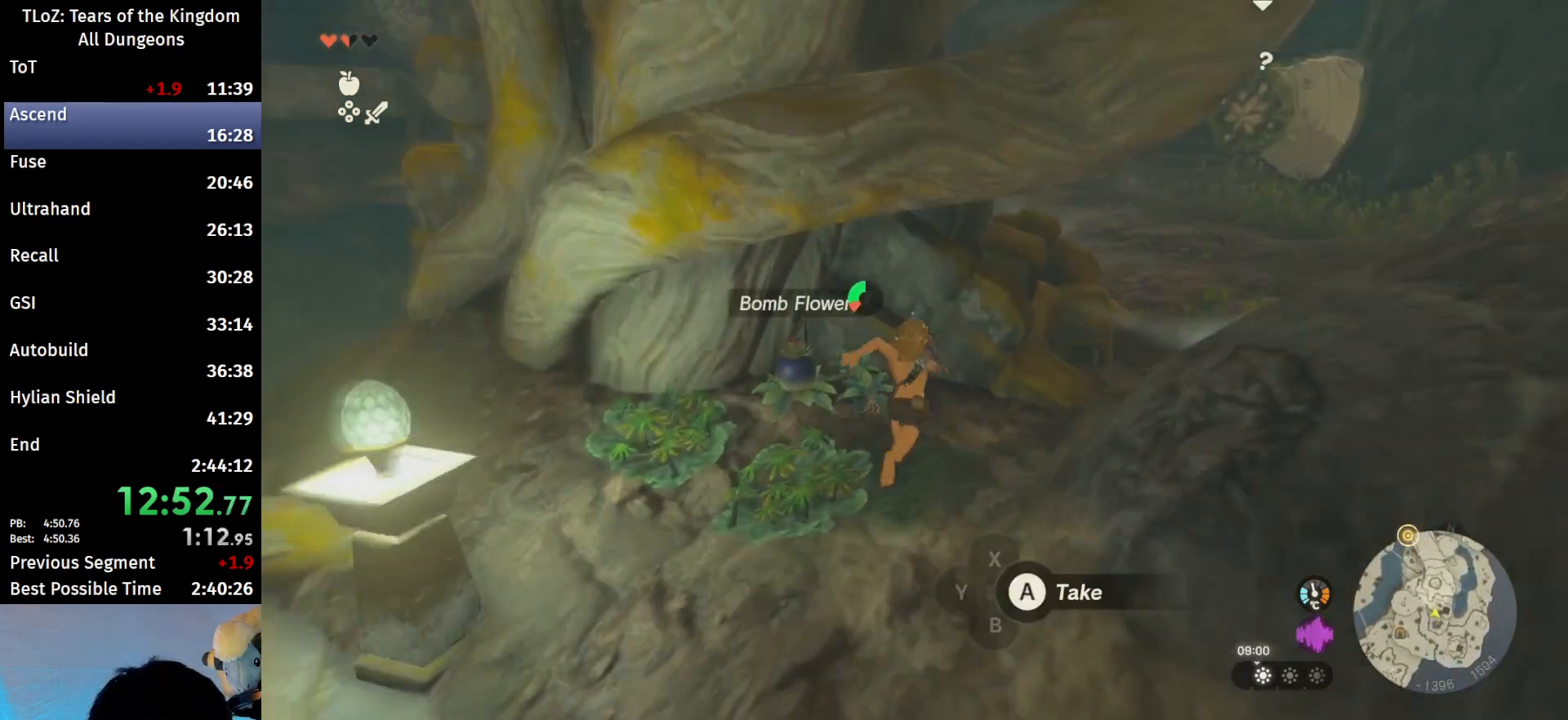
{"buttons": ["B"], "left_stick": "up", "right_stick": "center", "events": [[67, "A", "up"], [200, "left_stick", "up-right"], [333, "left_stick", "up"]]}
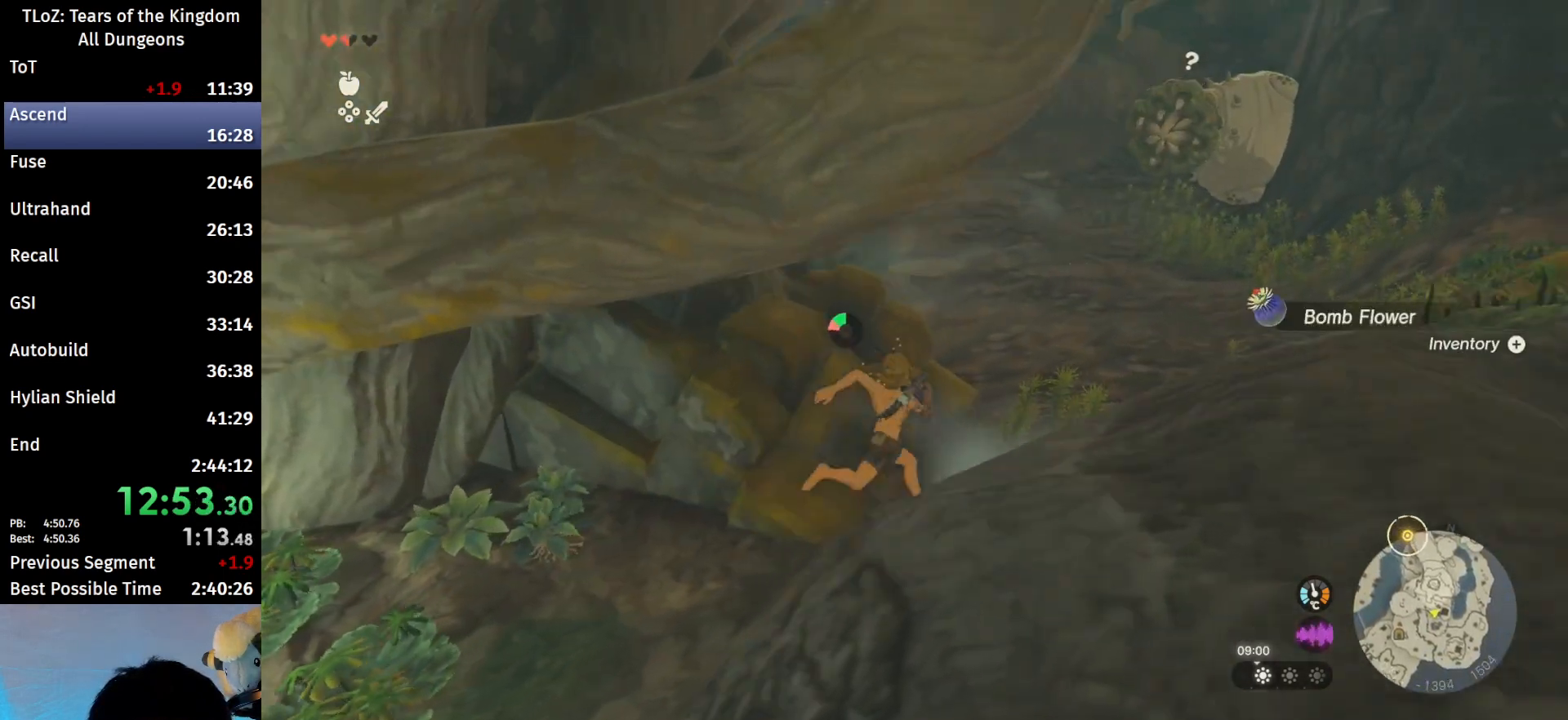
{"buttons": [], "left_stick": "up", "right_stick": "center", "events": [[167, "B", "up"], [333, "B", "down"], [333, "R1", "down"], [433, "B", "up"], [433, "R1", "up"]]}
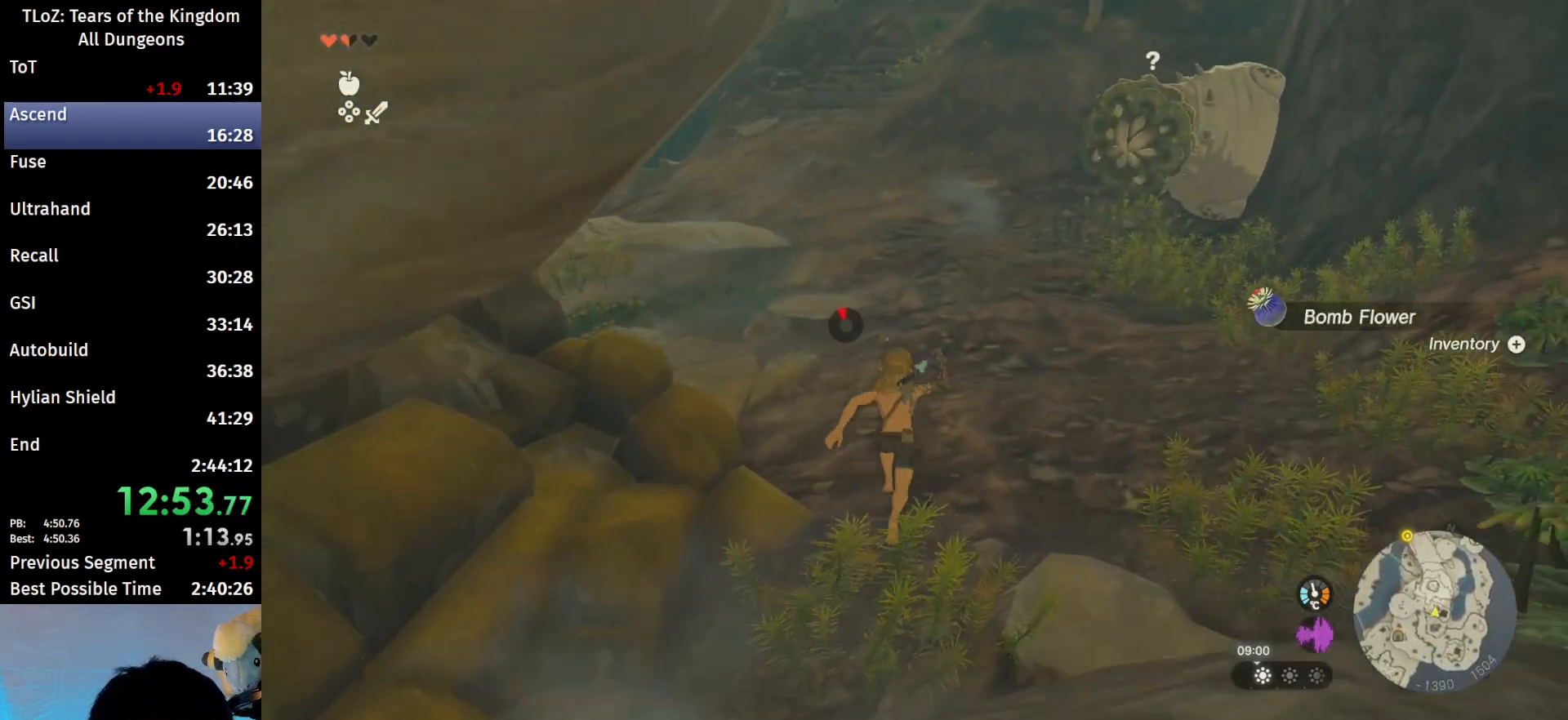
{"buttons": ["B"], "left_stick": "up", "right_stick": "center", "events": [[33, "B", "down"], [100, "B", "up"], [233, "right_stick", "up"], [433, "right_stick", "center"], [467, "B", "down"]]}
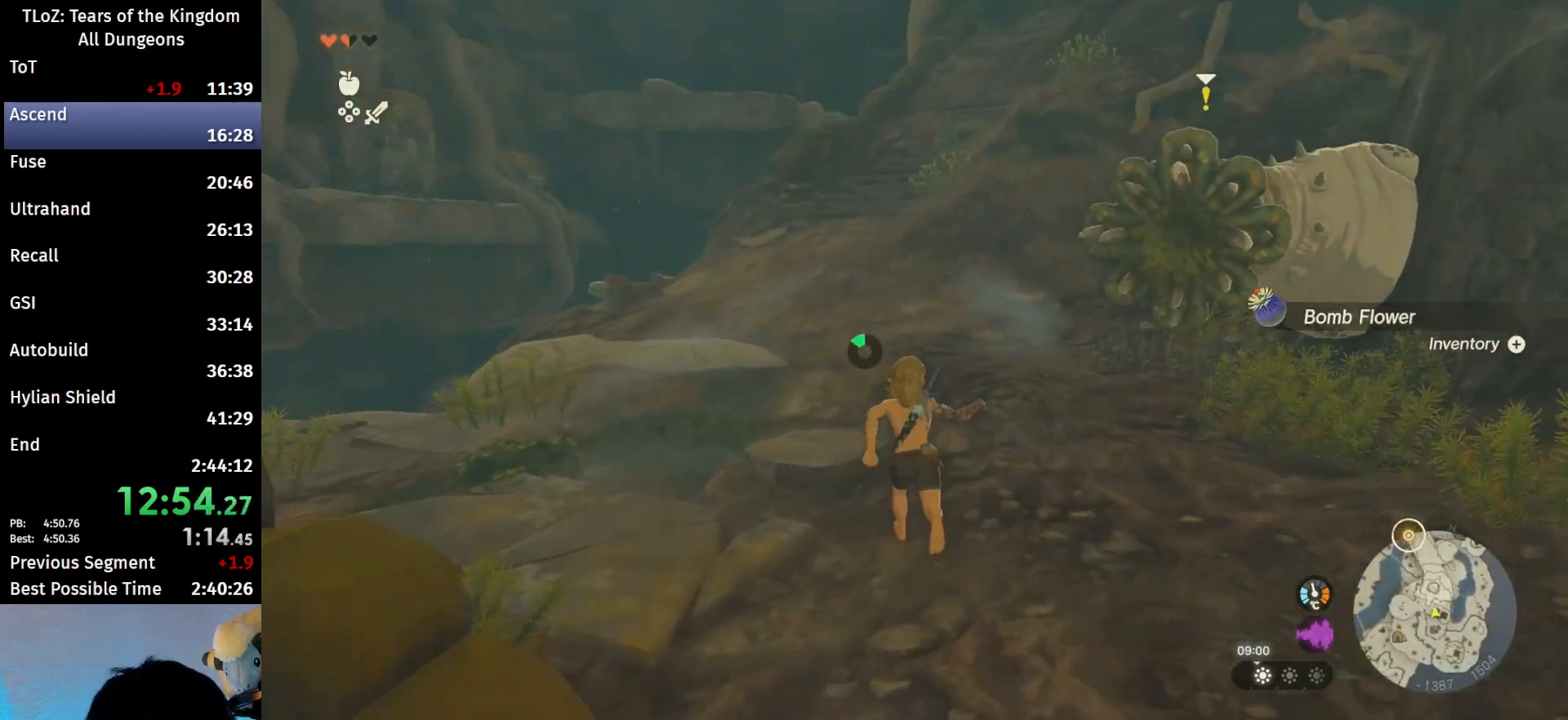
{"buttons": [], "left_stick": "up", "right_stick": "center", "events": [[33, "R1", "down"], [100, "B", "up"], [100, "R1", "up"], [167, "B", "down"], [267, "B", "up"]]}
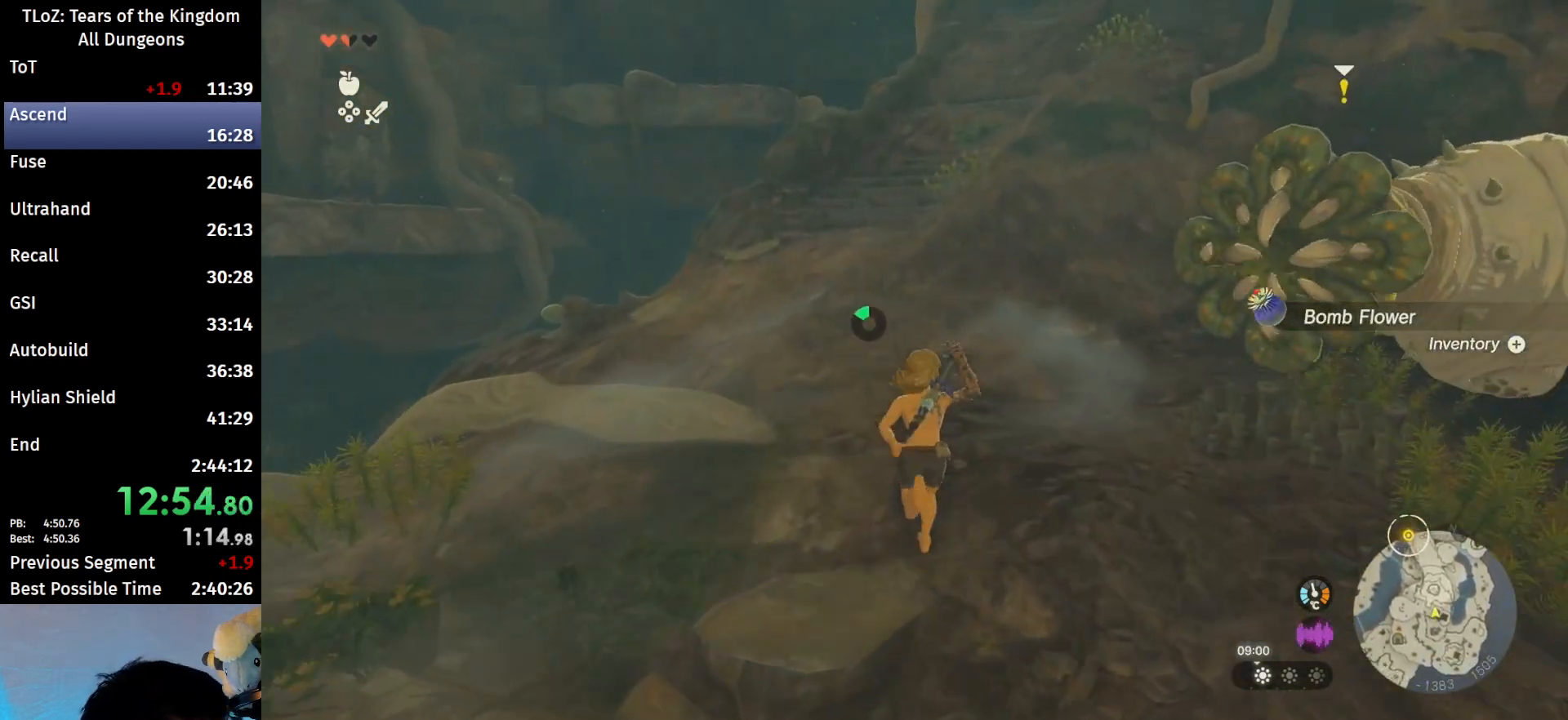
{"buttons": [], "left_stick": "up", "right_stick": "center", "events": [[167, "B", "down"], [167, "R1", "down"], [200, "B", "up"], [200, "R1", "up"], [300, "B", "down"], [367, "B", "up"]]}
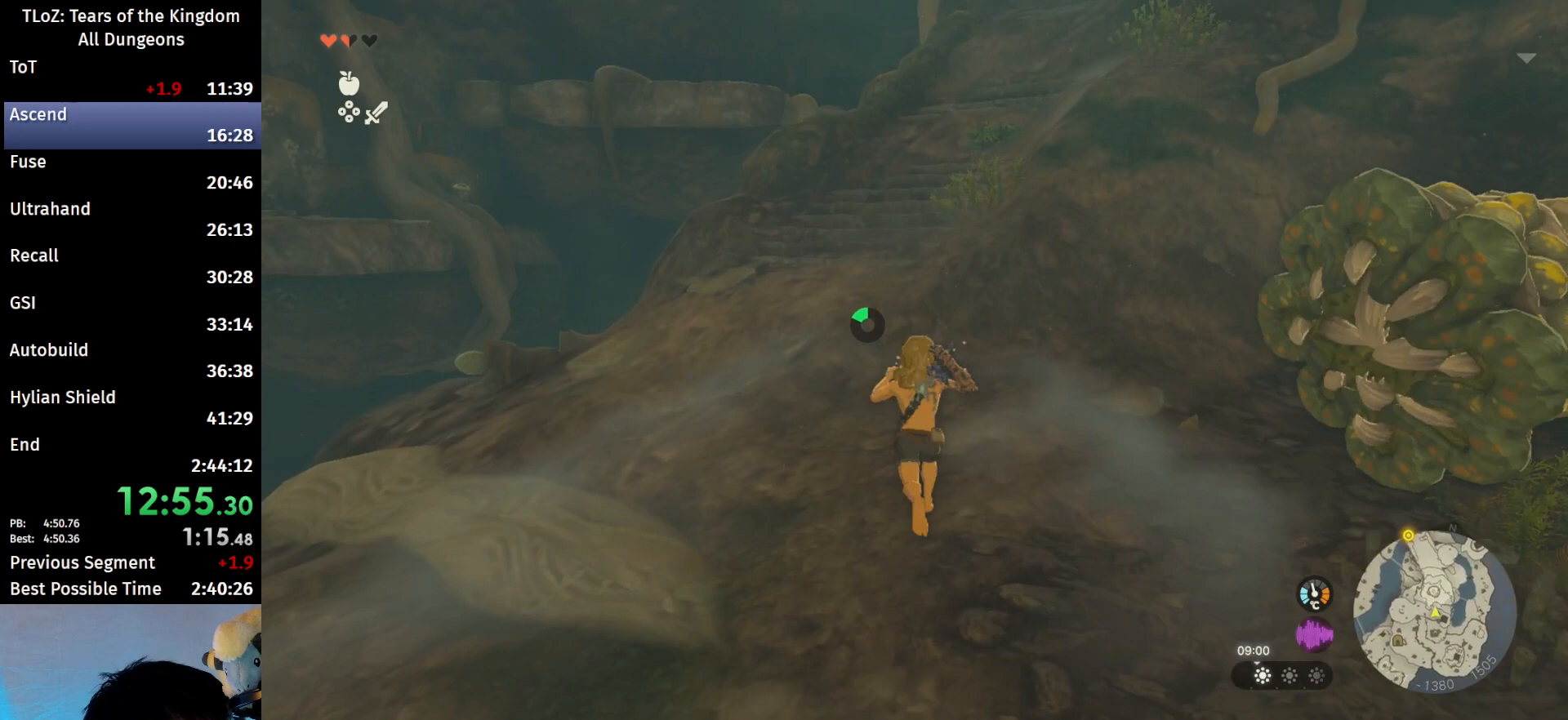
{"buttons": [], "left_stick": "up", "right_stick": "center", "events": [[200, "B", "down"], [233, "R1", "down"], [300, "R1", "up"], [367, "B", "up"], [400, "B", "down"], [500, "B", "up"]]}
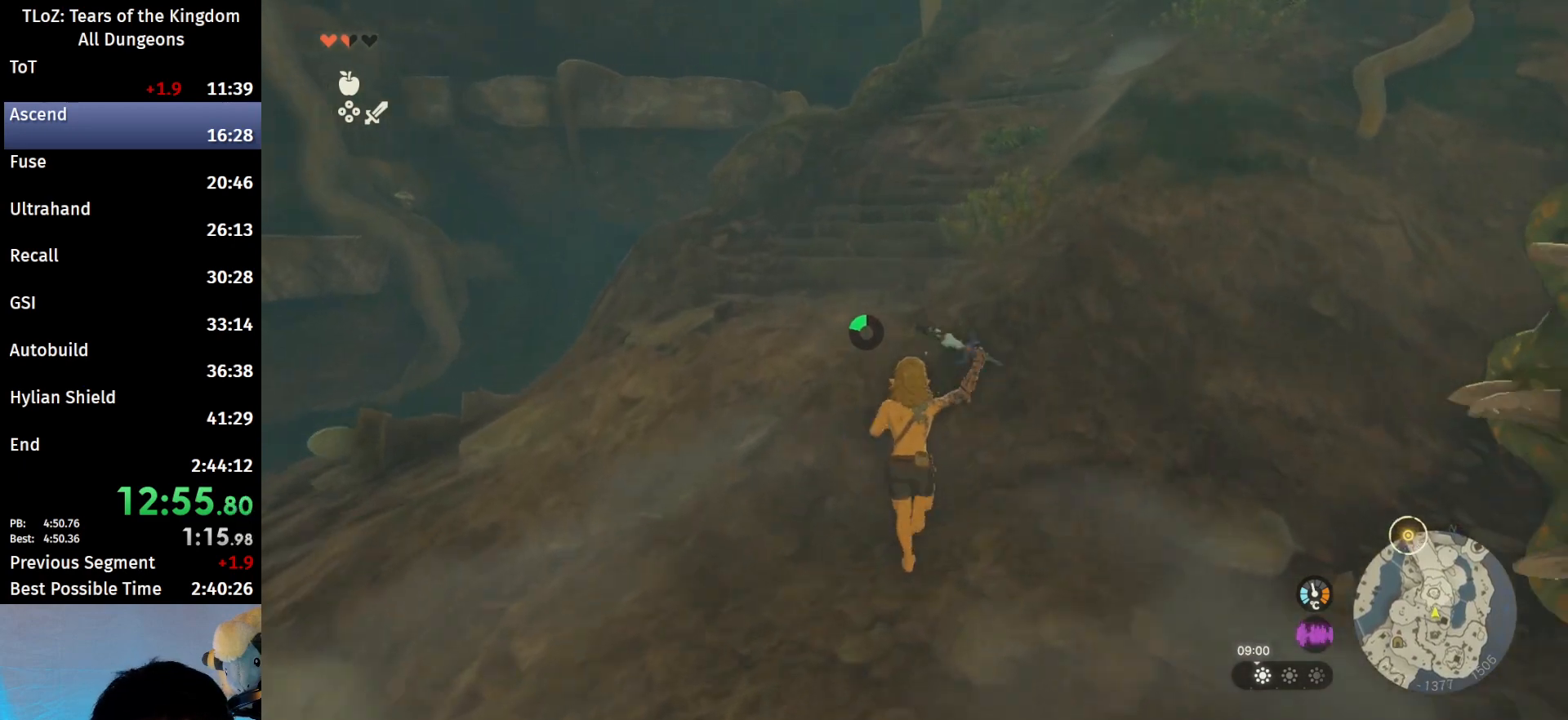
{"buttons": [], "left_stick": "up", "right_stick": "center", "events": [[333, "B", "down"], [333, "R1", "down"], [433, "B", "up"], [433, "R1", "up"]]}
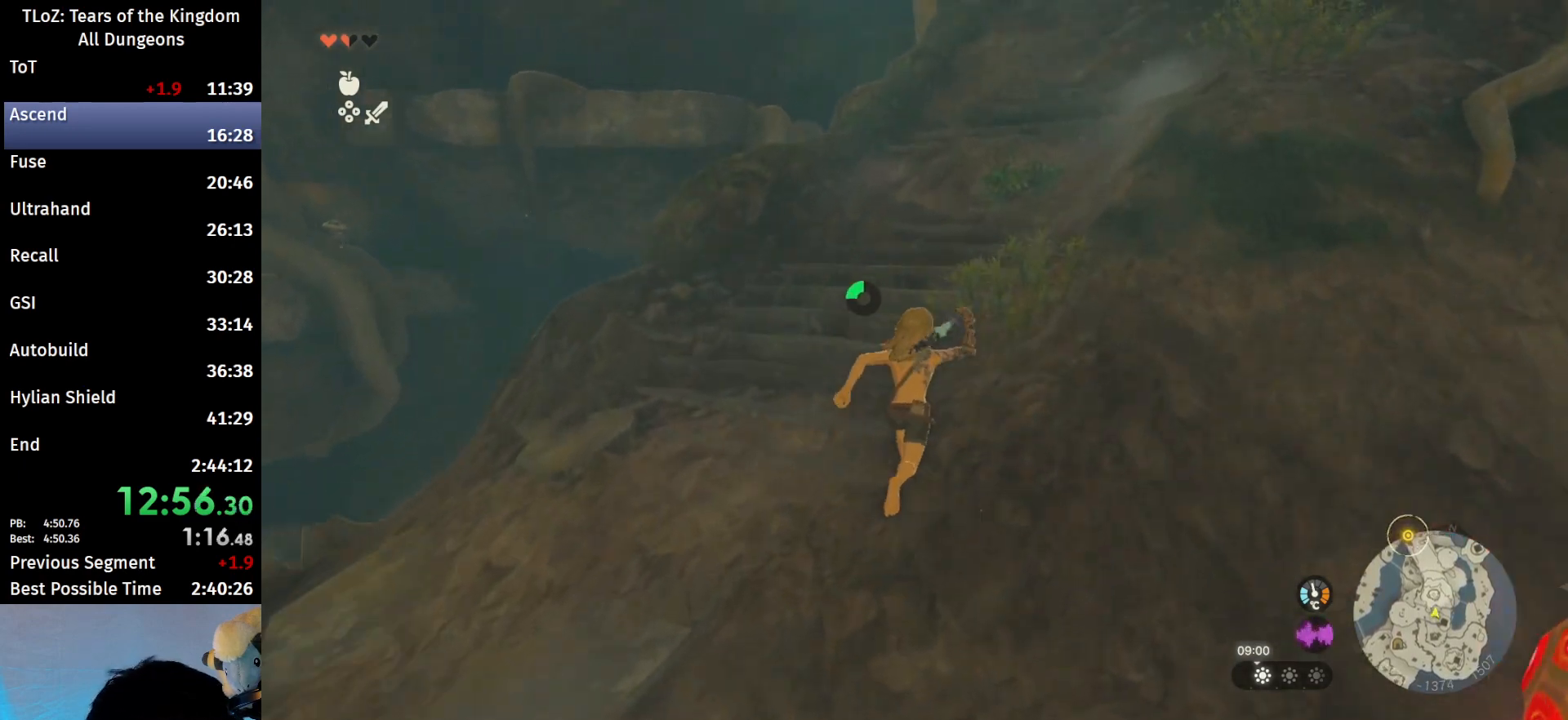
{"buttons": ["B", "R1"], "left_stick": "up", "right_stick": "center", "events": [[33, "B", "down"], [133, "B", "up"], [467, "B", "down"], [467, "R1", "down"]]}
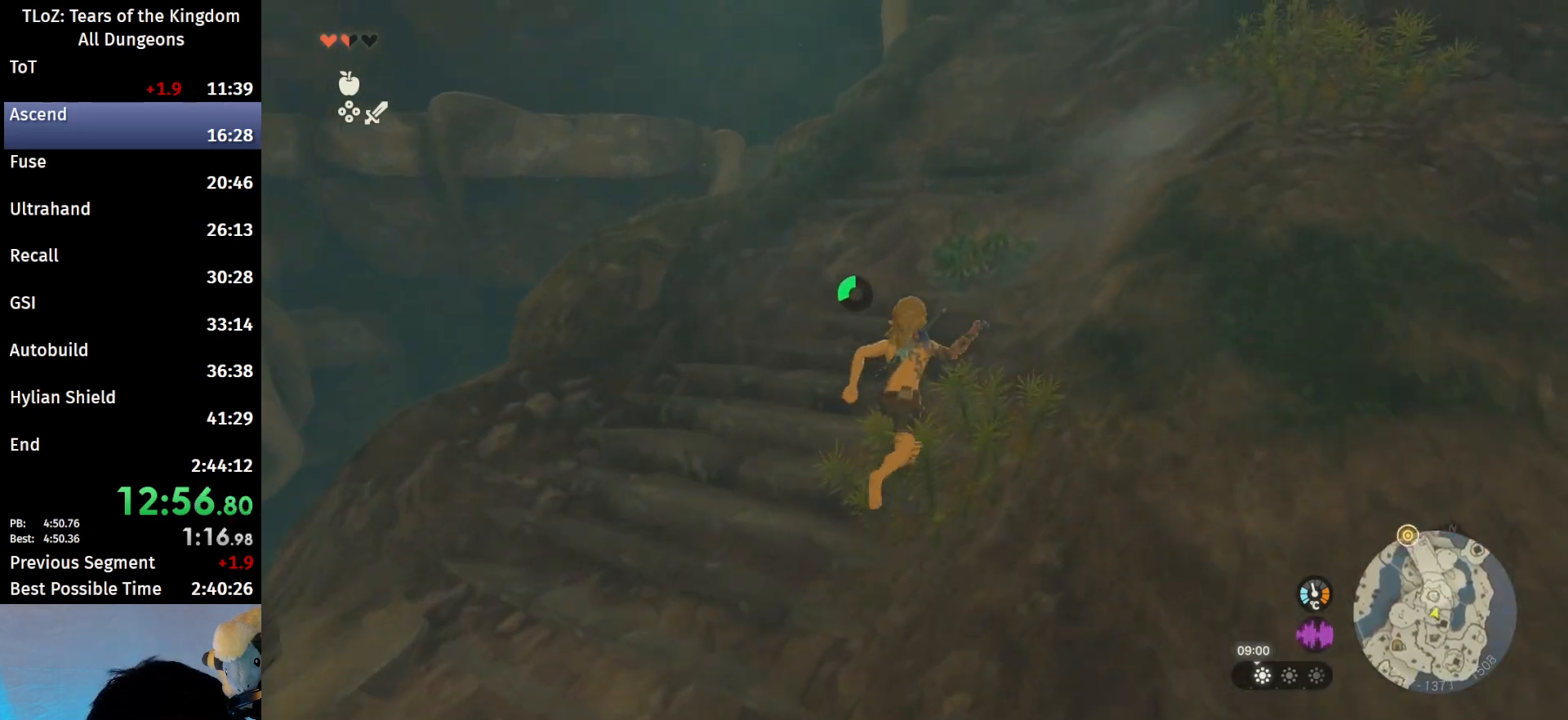
{"buttons": [], "left_stick": "up-right", "right_stick": "center", "events": [[67, "B", "up"], [67, "R1", "up"], [133, "B", "down"], [133, "left_stick", "up-right"], [233, "B", "up"]]}
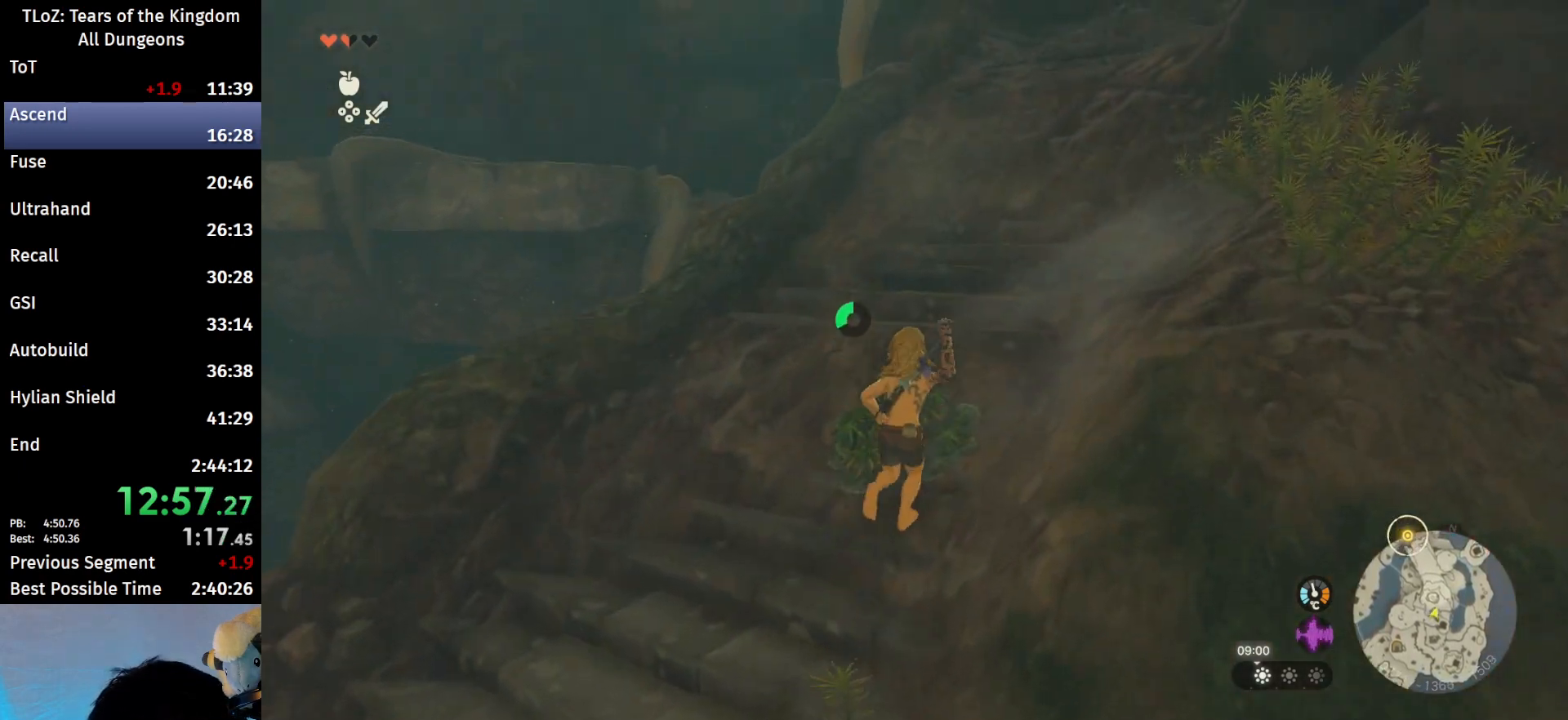
{"buttons": [], "left_stick": "up-right", "right_stick": "center", "events": [[100, "B", "down"], [100, "R1", "down"], [167, "B", "up"], [167, "R1", "up"], [233, "B", "down"], [367, "B", "up"]]}
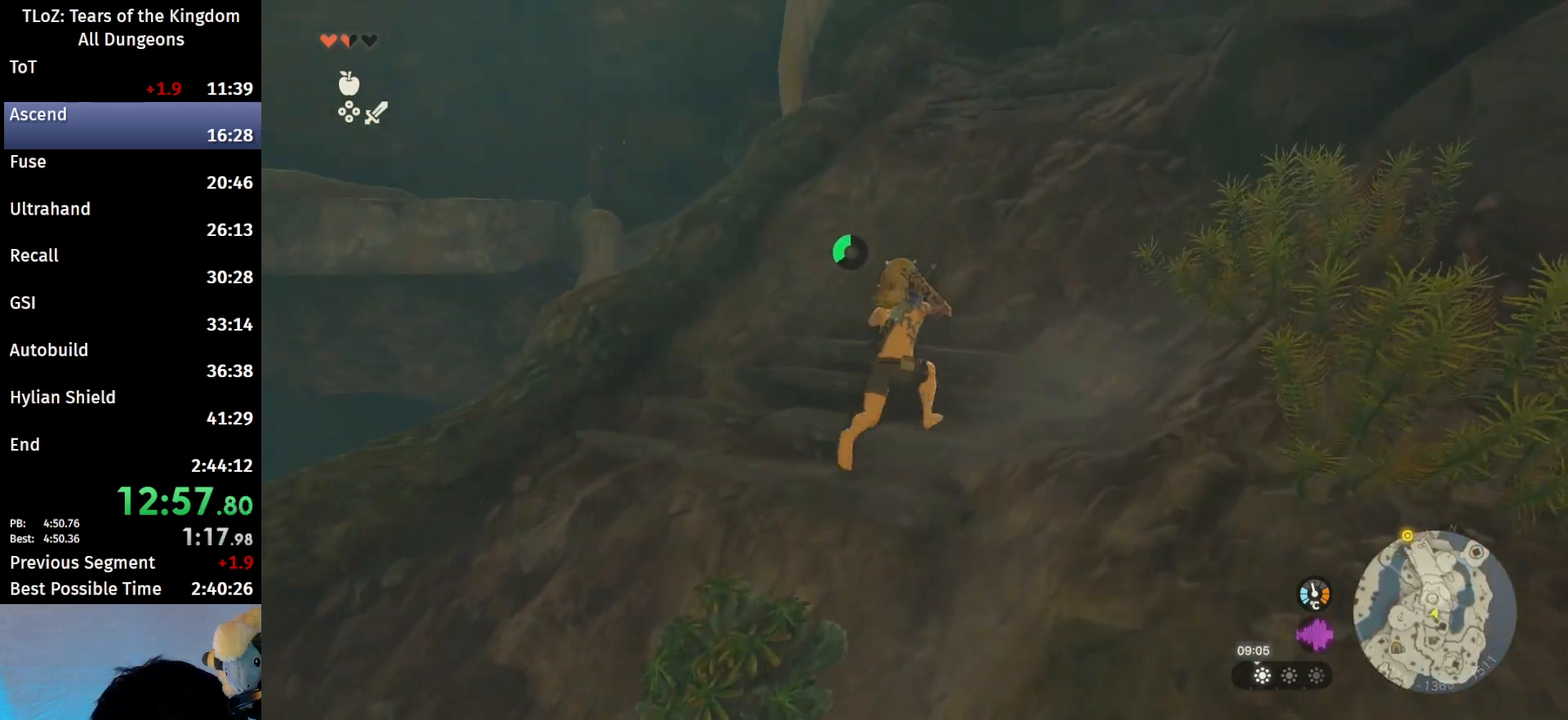
{"buttons": [], "left_stick": "up-right", "right_stick": "center", "events": [[200, "B", "down"], [267, "R1", "down"], [333, "B", "up"], [333, "R1", "up"], [400, "B", "down"], [500, "B", "up"]]}
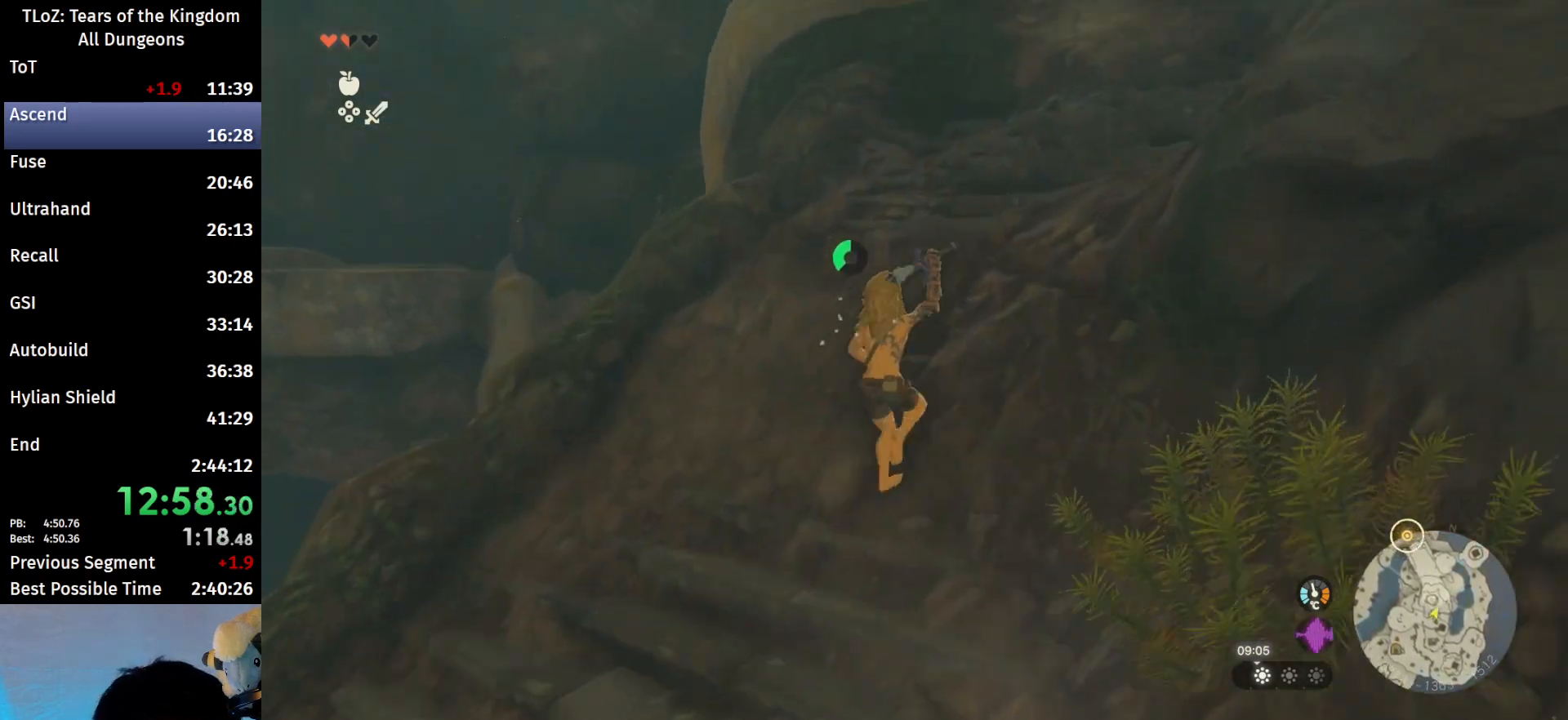
{"buttons": [], "left_stick": "up-right", "right_stick": "center", "events": [[367, "B", "down"], [400, "R1", "down"], [433, "B", "up"], [467, "R1", "up"]]}
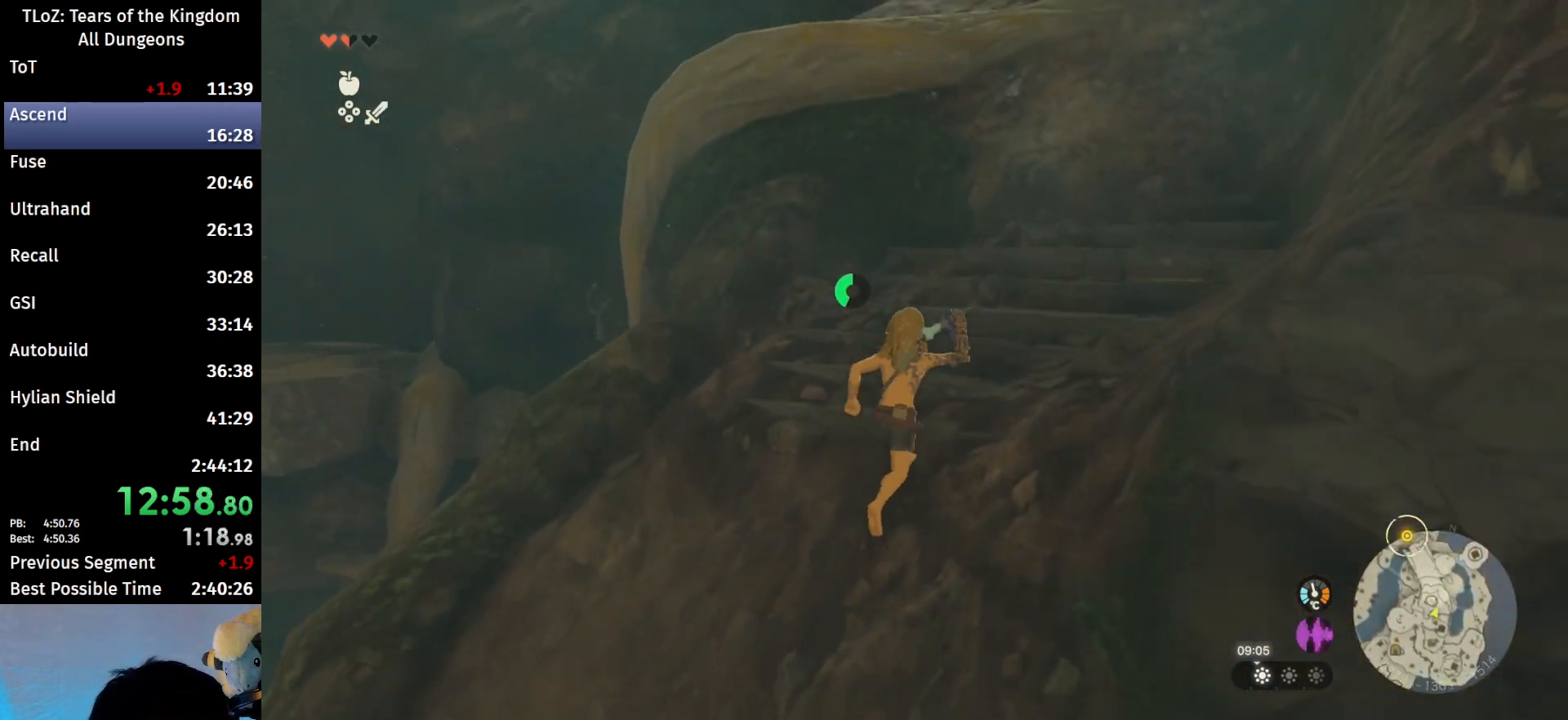
{"buttons": ["B"], "left_stick": "up-right", "right_stick": "center", "events": [[33, "B", "down"], [167, "B", "up"], [467, "B", "down"]]}
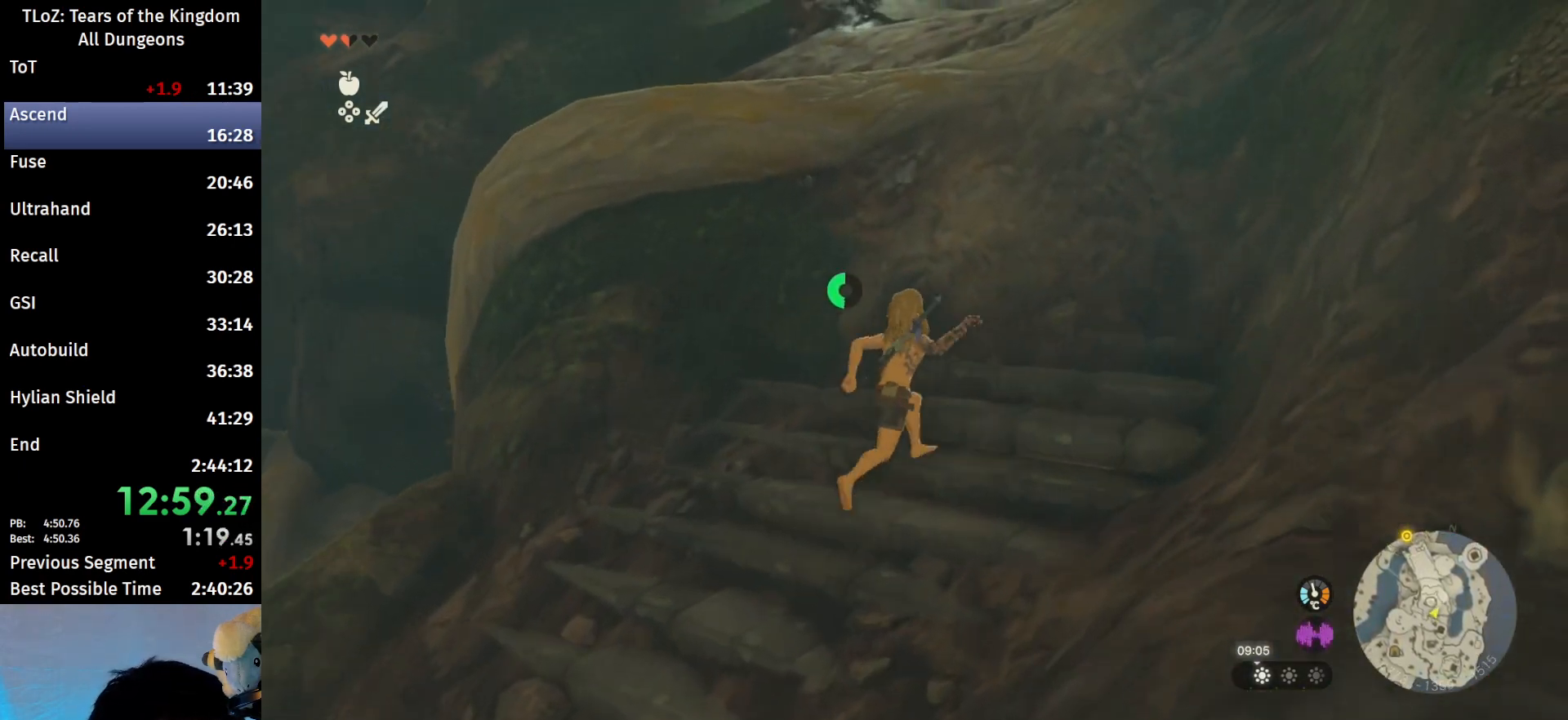
{"buttons": [], "left_stick": "up", "right_stick": "center", "events": [[33, "R1", "down"], [67, "left_stick", "up"], [100, "B", "up"], [100, "R1", "up"], [167, "B", "down"], [267, "B", "up"]]}
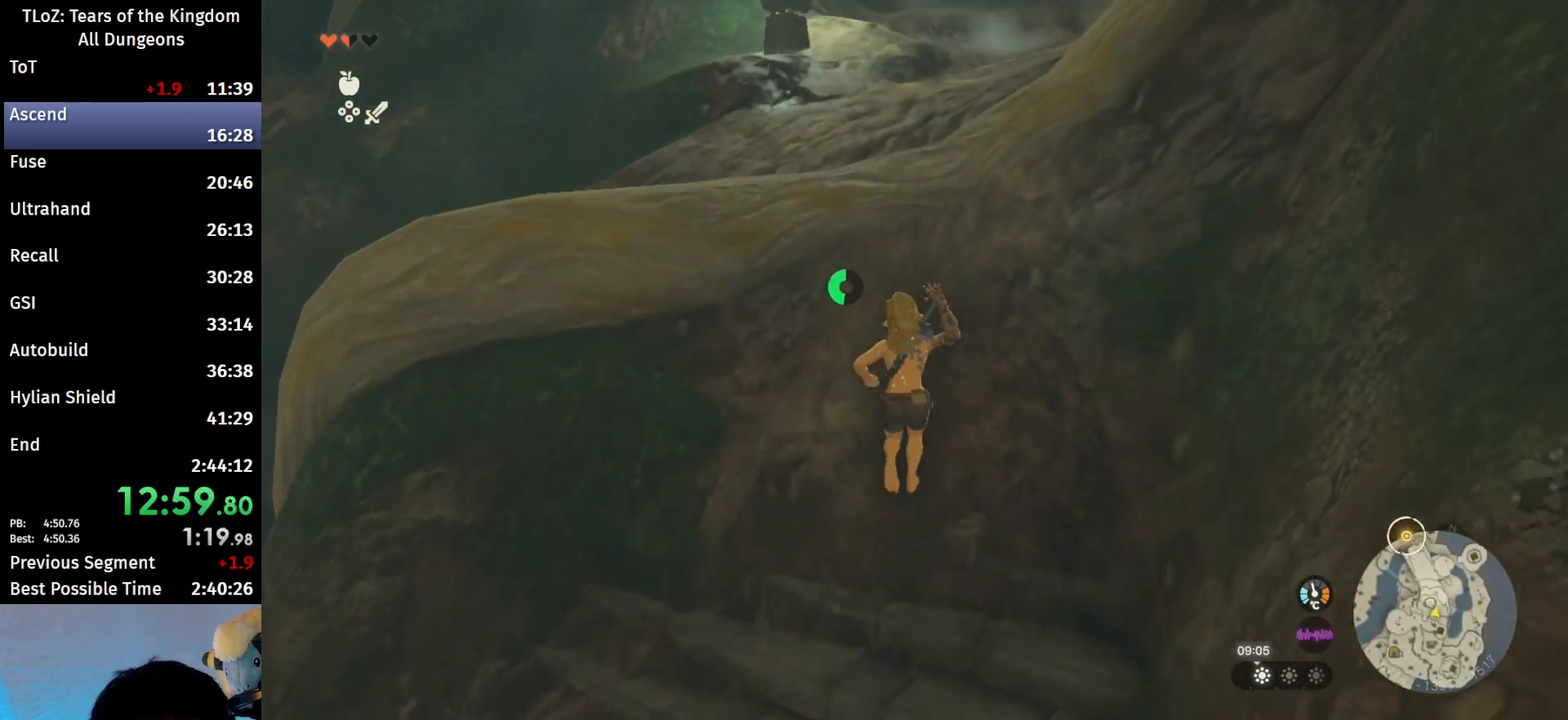
{"buttons": [], "left_stick": "up", "right_stick": "center", "events": [[100, "B", "down"], [167, "R1", "down"], [233, "B", "up"], [233, "R1", "up"], [300, "B", "down"], [400, "B", "up"]]}
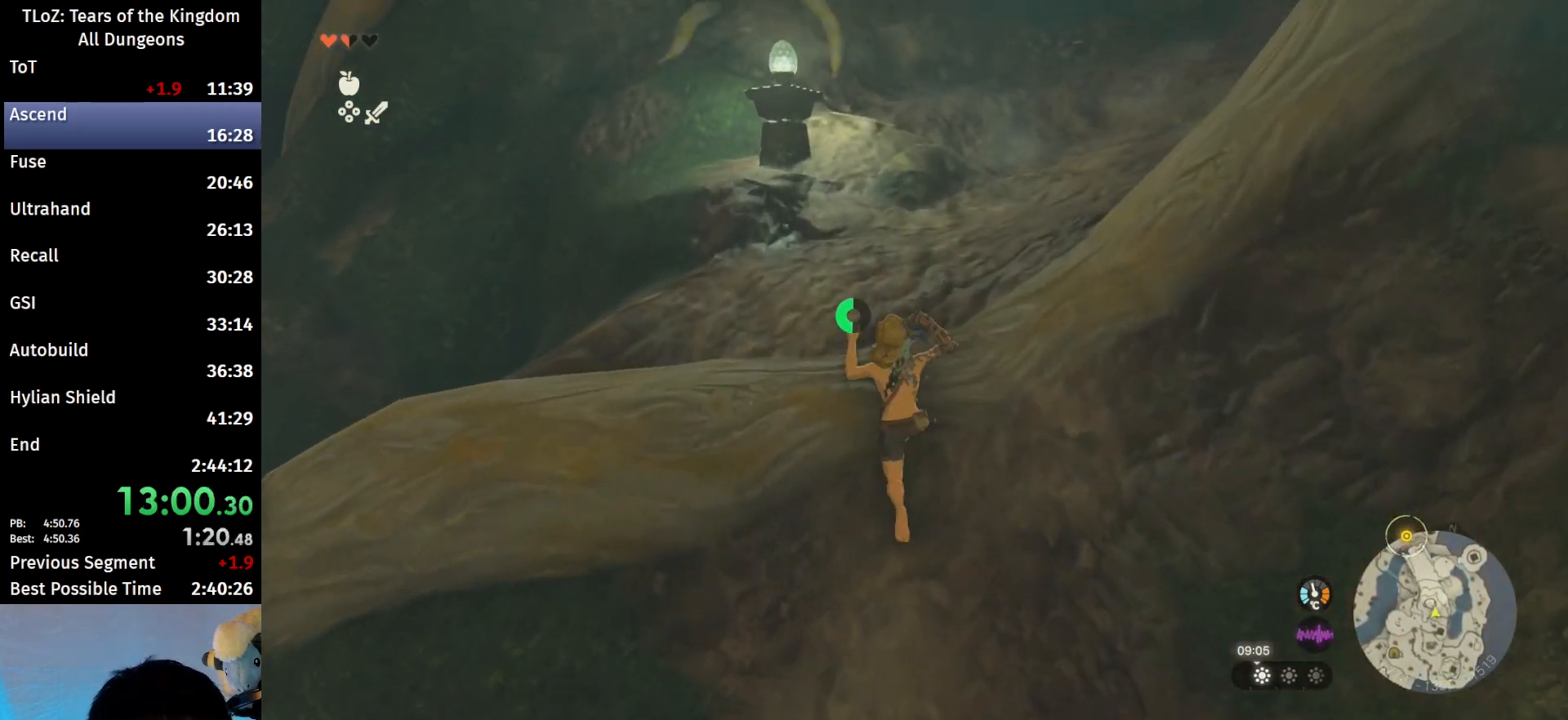
{"buttons": ["B"], "left_stick": "up", "right_stick": "center", "events": [[33, "right_stick", "left"], [167, "right_stick", "center"], [267, "B", "down"], [333, "R1", "down"], [400, "B", "up"], [400, "R1", "up"], [467, "B", "down"]]}
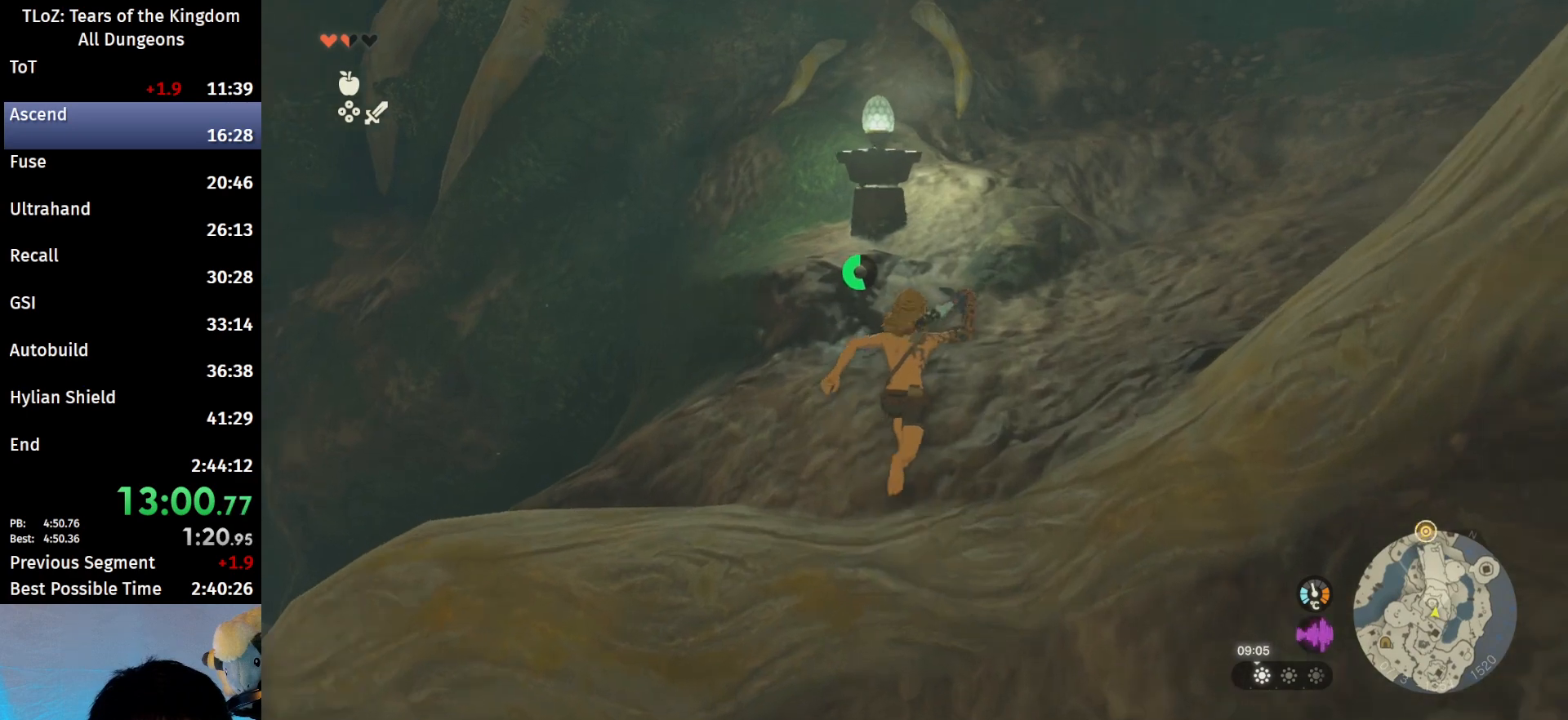
{"buttons": [], "left_stick": "up", "right_stick": "center", "events": [[67, "B", "up"], [400, "B", "down"], [400, "R1", "down"], [500, "B", "up"], [500, "R1", "up"]]}
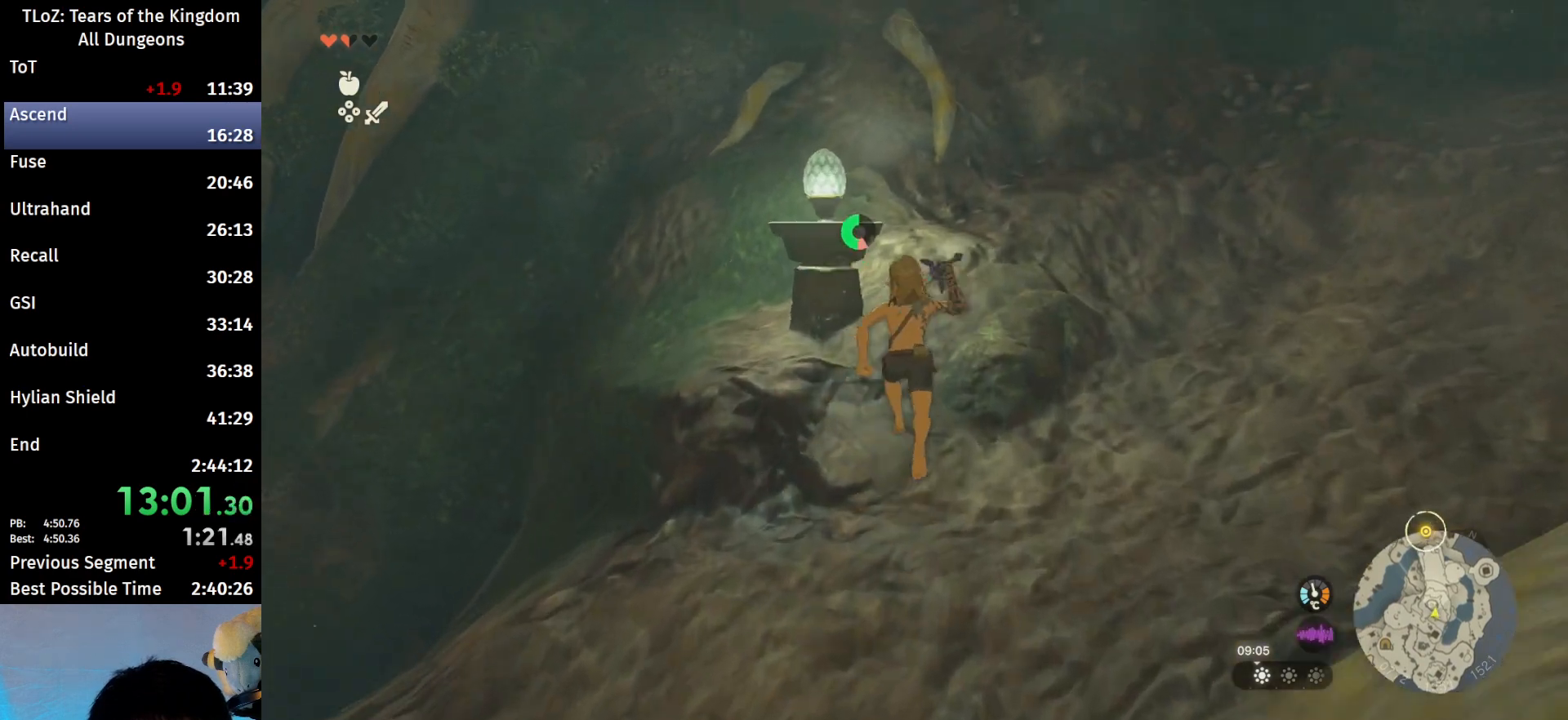
{"buttons": ["B"], "left_stick": "up-left", "right_stick": "center", "events": [[67, "B", "down"], [100, "left_stick", "up-left"], [167, "B", "up"], [500, "B", "down"]]}
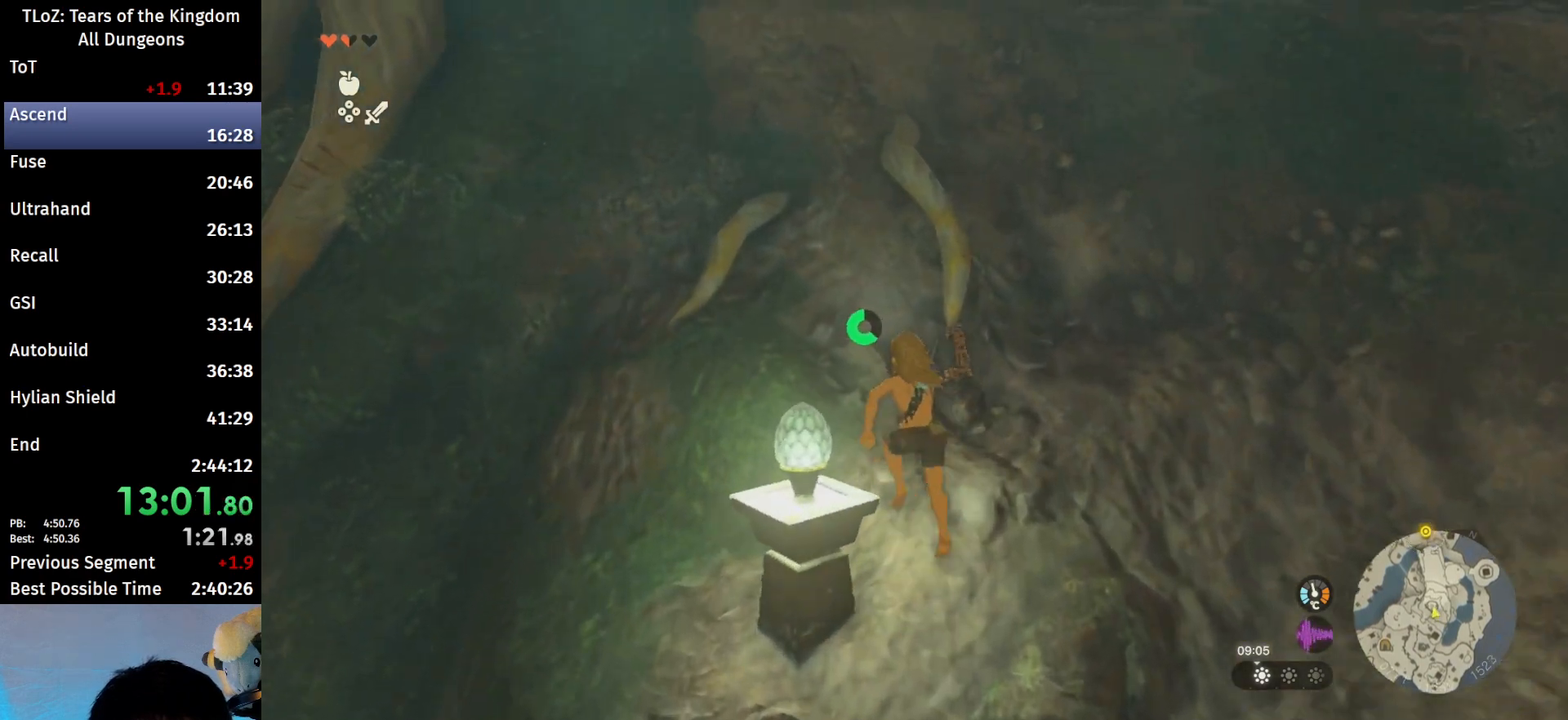
{"buttons": [], "left_stick": "up", "right_stick": "center", "events": [[33, "R1", "down"], [100, "B", "up"], [100, "R1", "up"], [133, "left_stick", "up"], [233, "B", "down"], [300, "B", "up"]]}
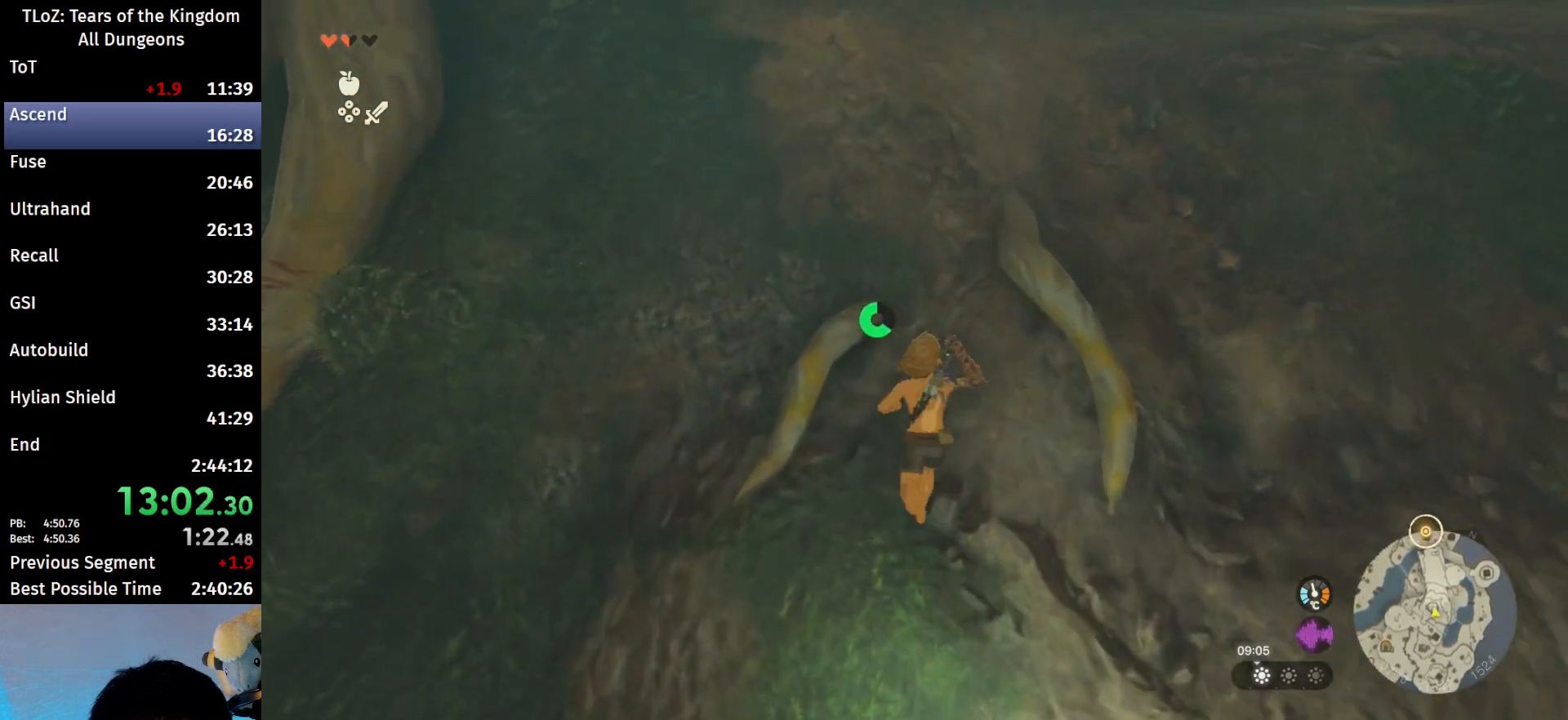
{"buttons": ["B"], "left_stick": "up", "right_stick": "center", "events": [[67, "B", "down"], [100, "R1", "down"], [167, "B", "up"], [167, "R1", "up"], [233, "B", "down"]]}
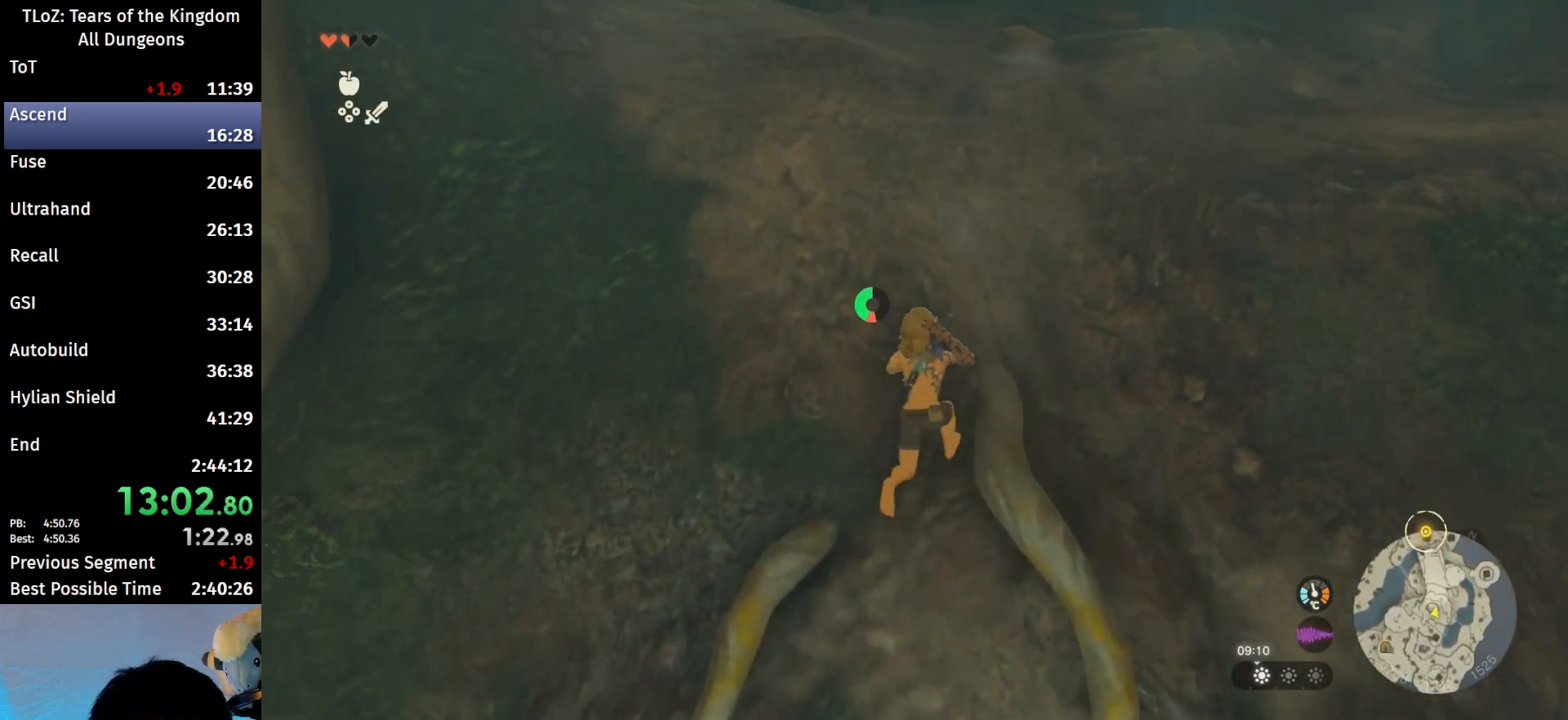
{"buttons": [], "left_stick": "up-left", "right_stick": "center", "events": [[33, "left_stick", "up-left"], [133, "right_stick", "left"], [500, "B", "up"], [500, "right_stick", "center"]]}
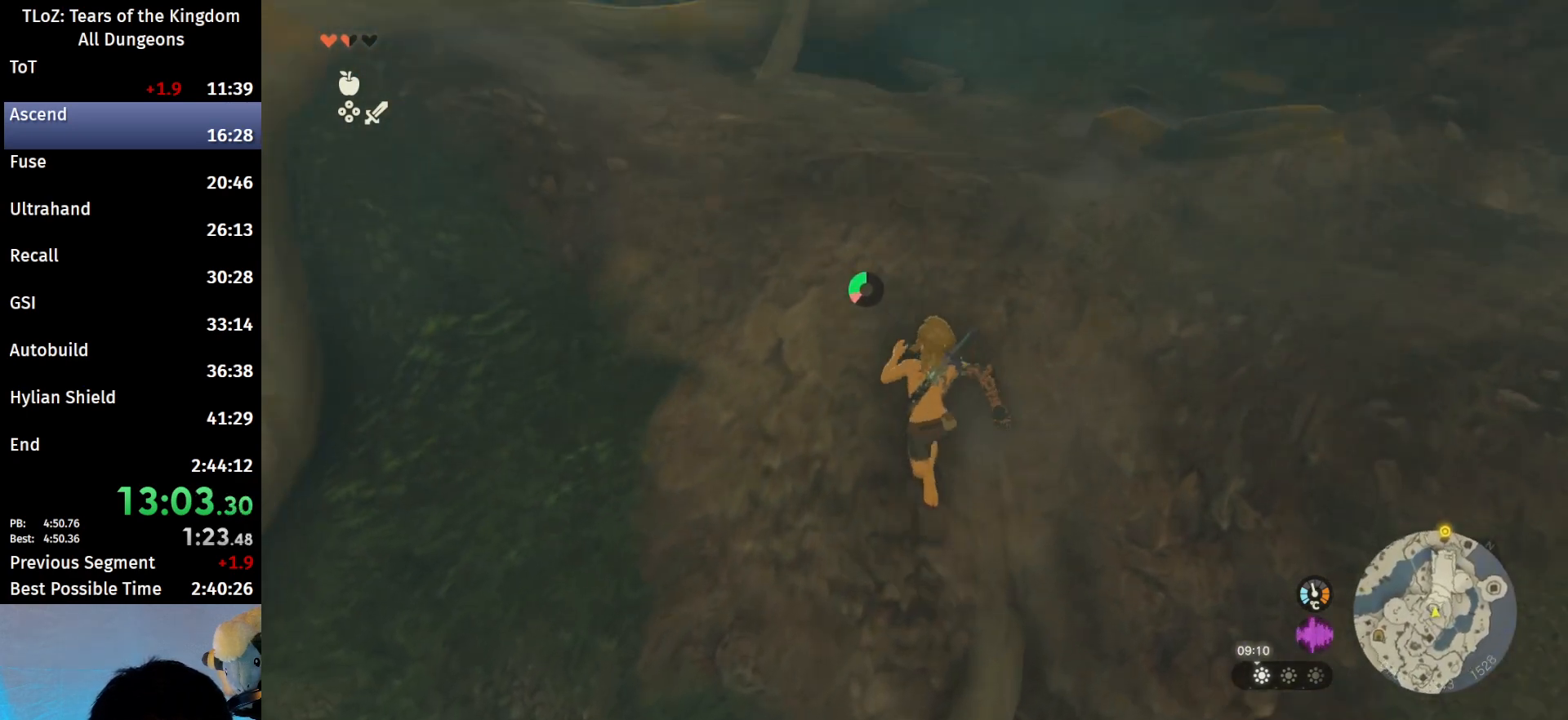
{"buttons": [], "left_stick": "up-left", "right_stick": "center", "events": [[167, "B", "down"], [167, "R1", "down"], [233, "B", "up"], [233, "R1", "up"], [300, "B", "down"], [400, "B", "up"]]}
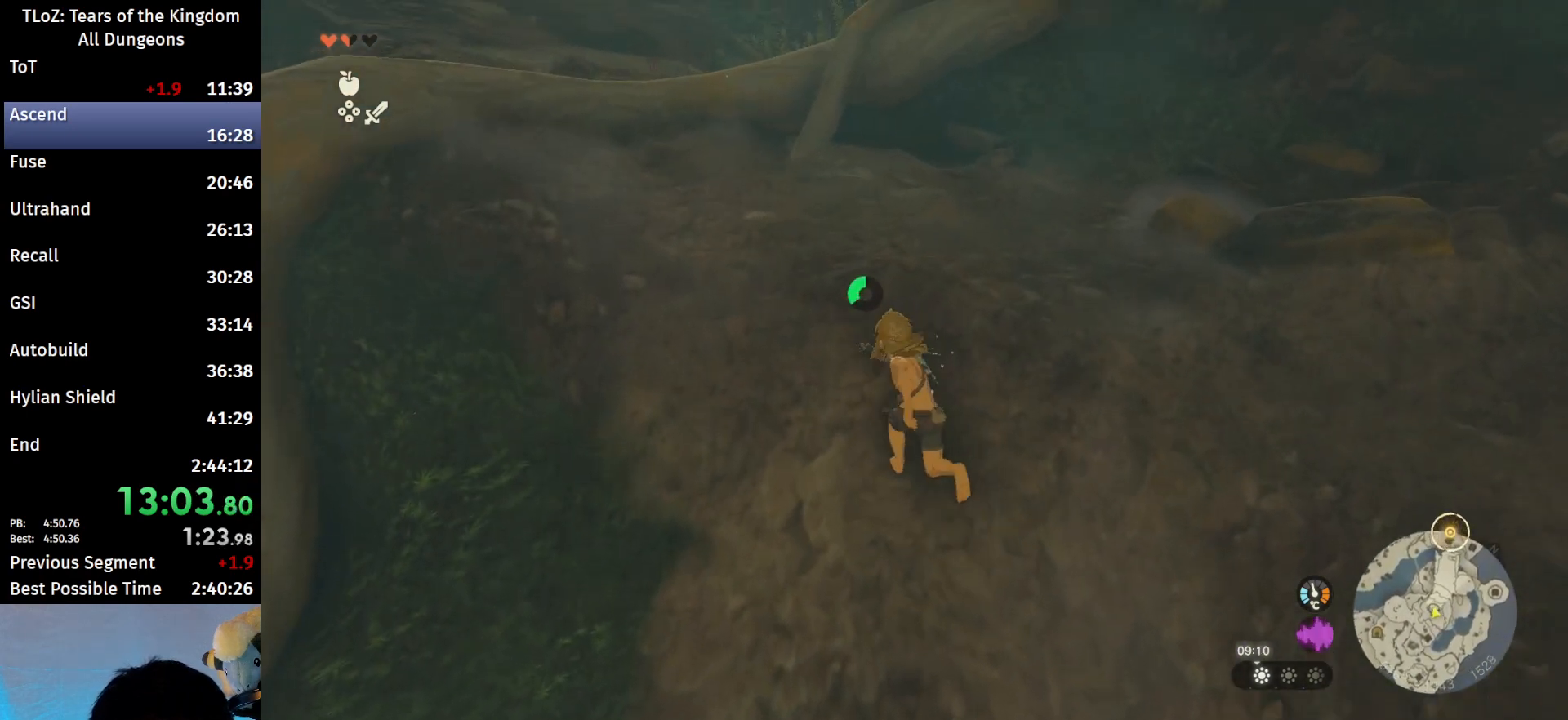
{"buttons": ["B"], "left_stick": "up", "right_stick": "center", "events": [[33, "right_stick", "left"], [200, "right_stick", "center"], [267, "left_stick", "up"], [300, "B", "down"], [367, "R1", "down"], [433, "B", "up"], [433, "R1", "up"], [500, "B", "down"]]}